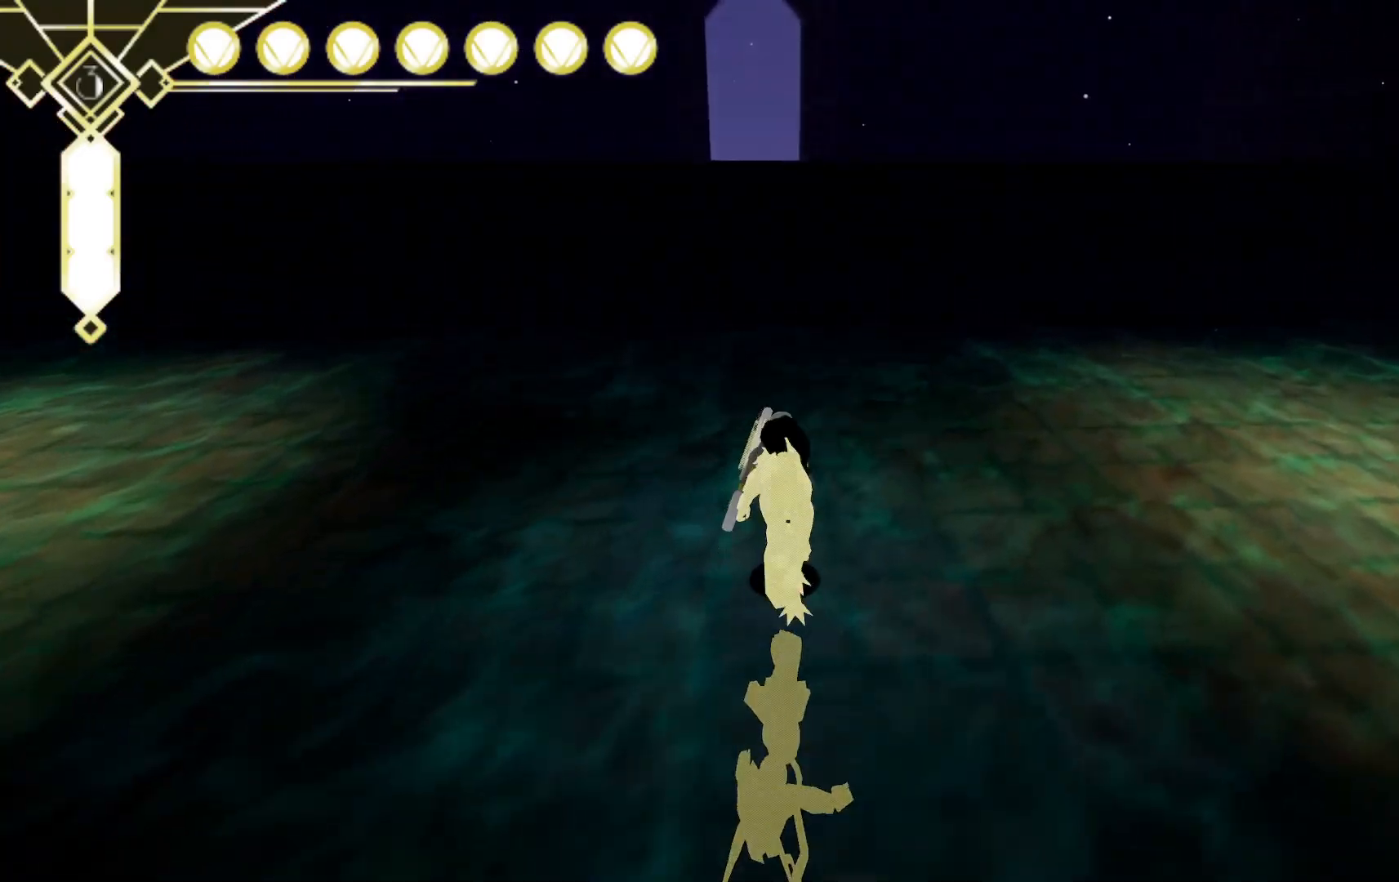
Gameplay with a controller (Xbox layout); each line is a JSON object with the inputs held at the frame after it (dt_ms = milliseconds from this image to that frame). "events" lists button and stick changes between this image and that frame as [ms after this image, input, new state], when the widget could be followed in between. Not read: L3 R3 SELECT.
{"dt_ms": 500, "buttons": [], "left_stick": "up", "right_stick": "center", "events": [[67, "L2", "up"], [350, "A", "up"]]}
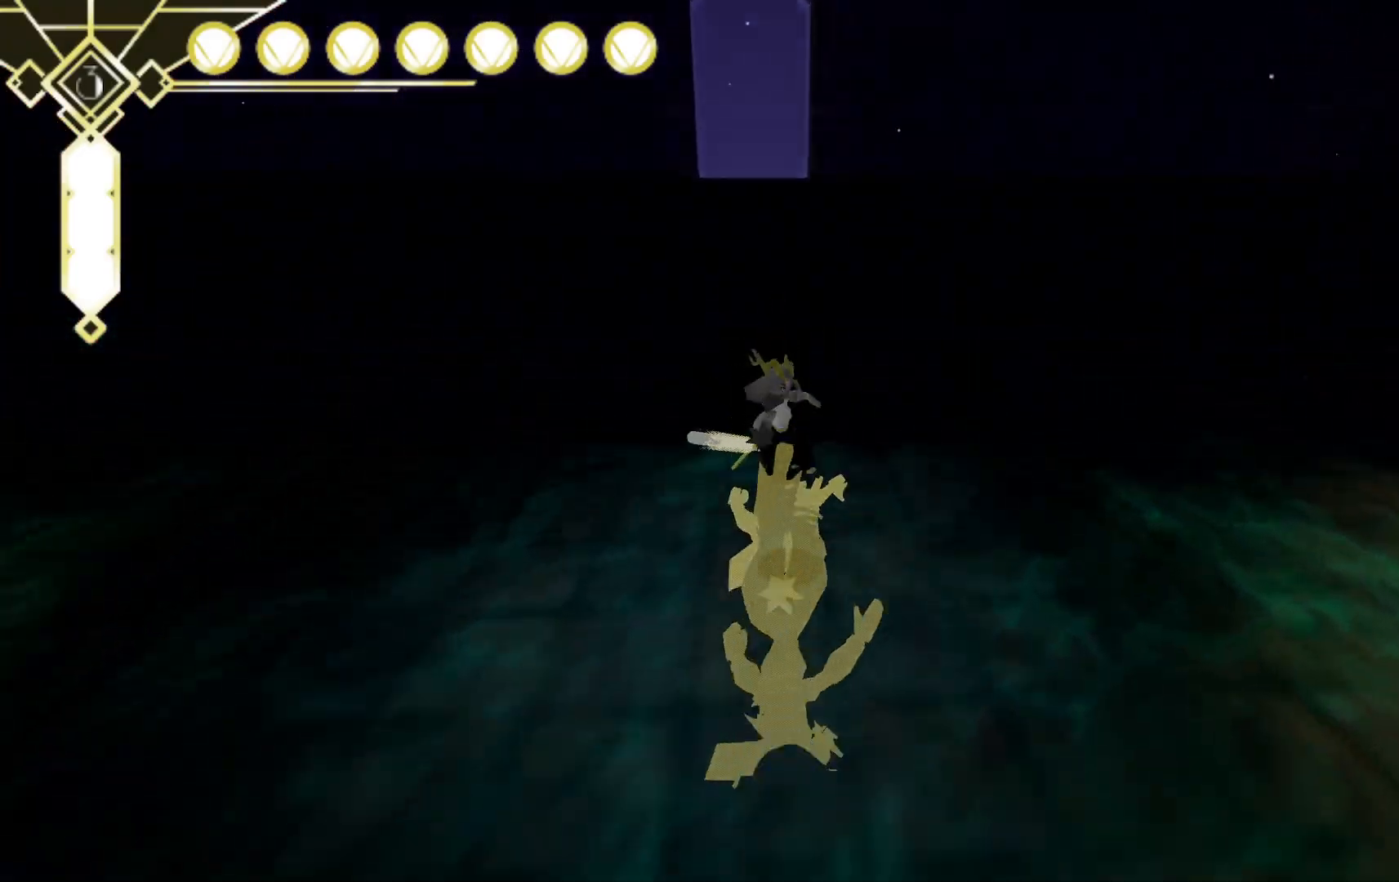
{"dt_ms": 500, "buttons": ["L2"], "left_stick": "up", "right_stick": "center", "events": [[233, "A", "down"], [317, "L2", "down"], [367, "A", "up"]]}
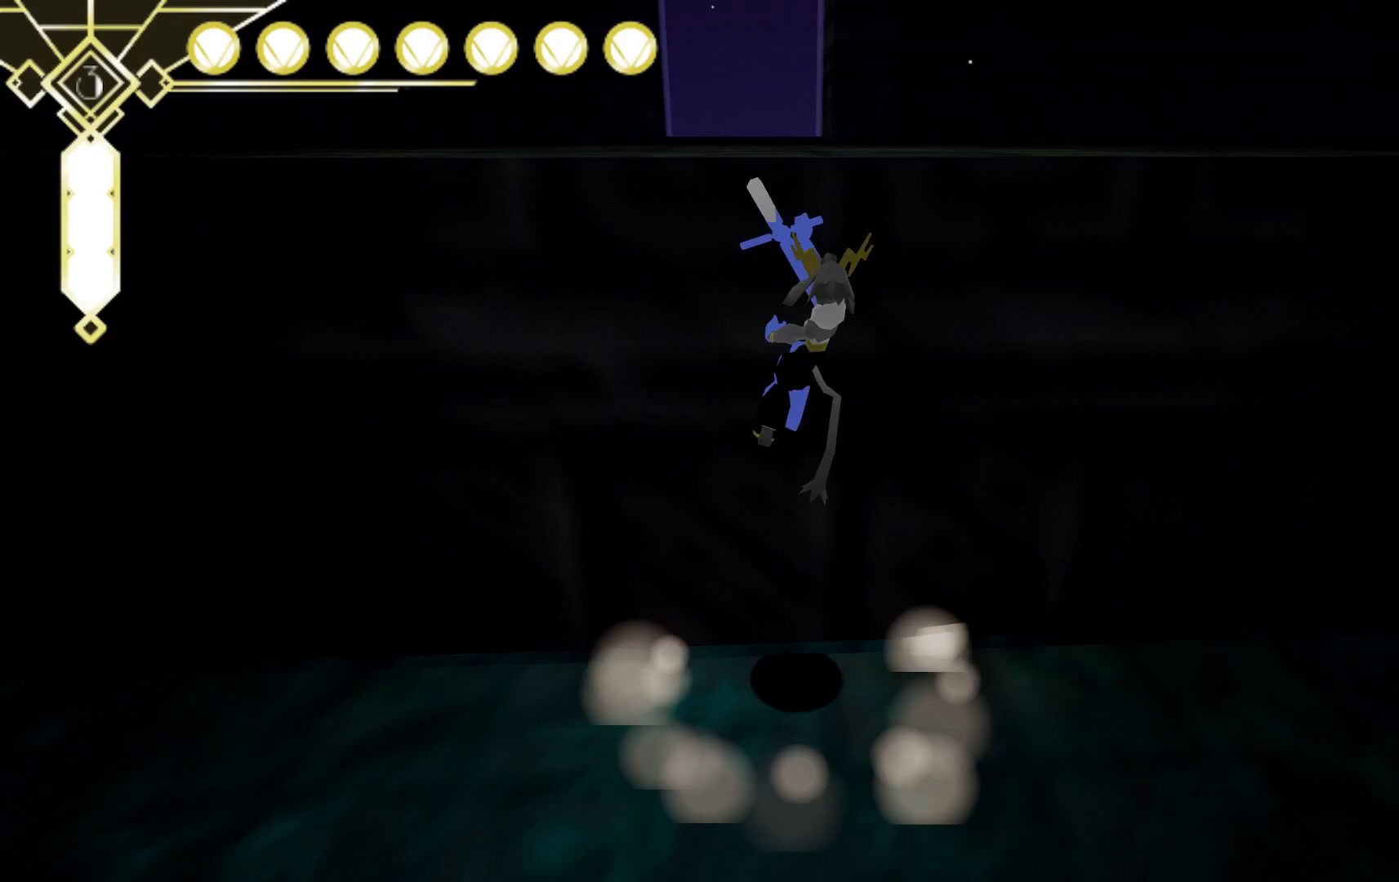
{"dt_ms": 500, "buttons": ["A"], "left_stick": "up", "right_stick": "center", "events": [[217, "A", "down"], [383, "L2", "up"]]}
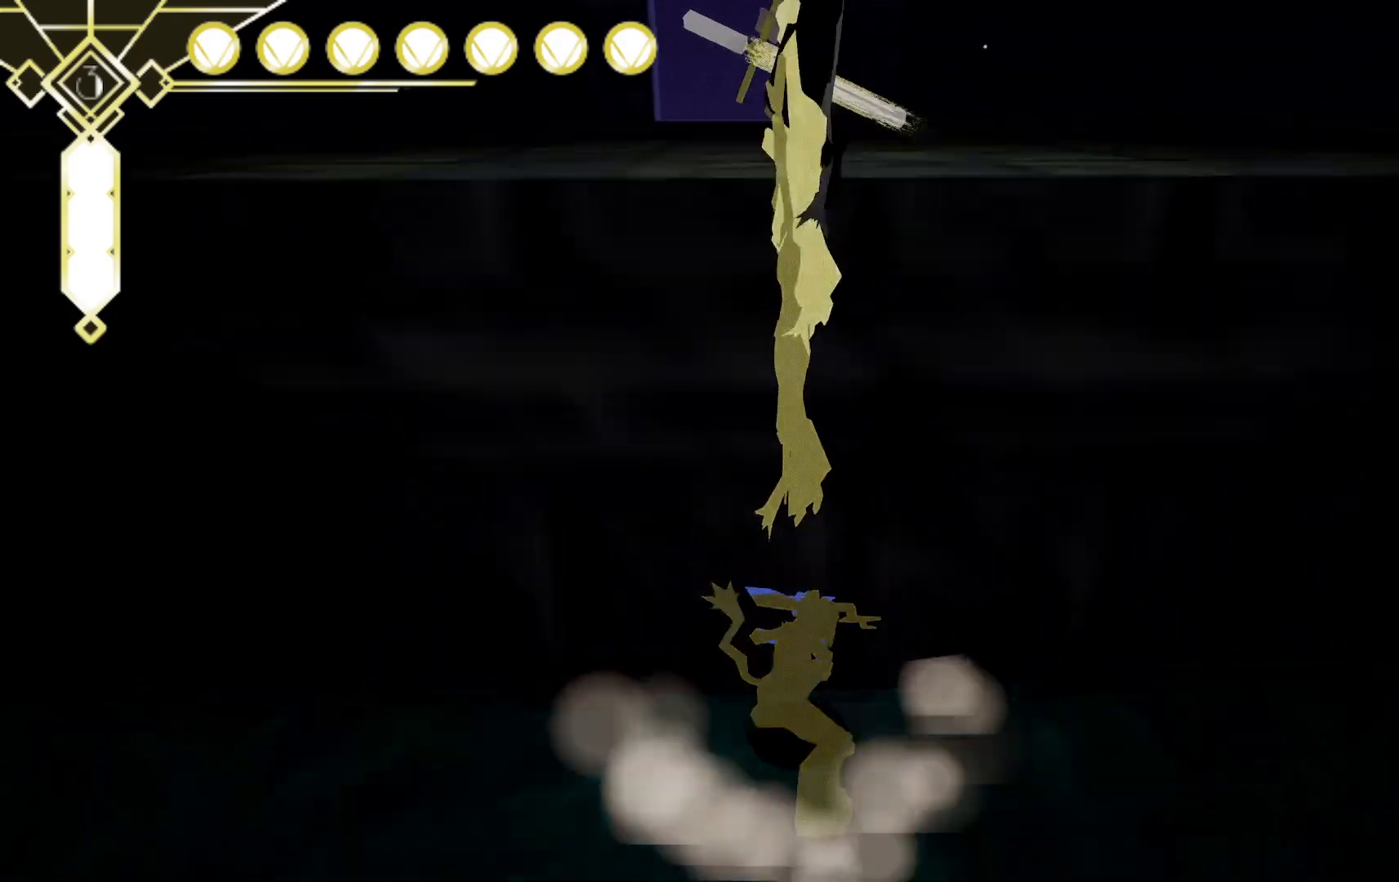
{"dt_ms": 500, "buttons": [], "left_stick": "up", "right_stick": "center", "events": [[133, "A", "up"]]}
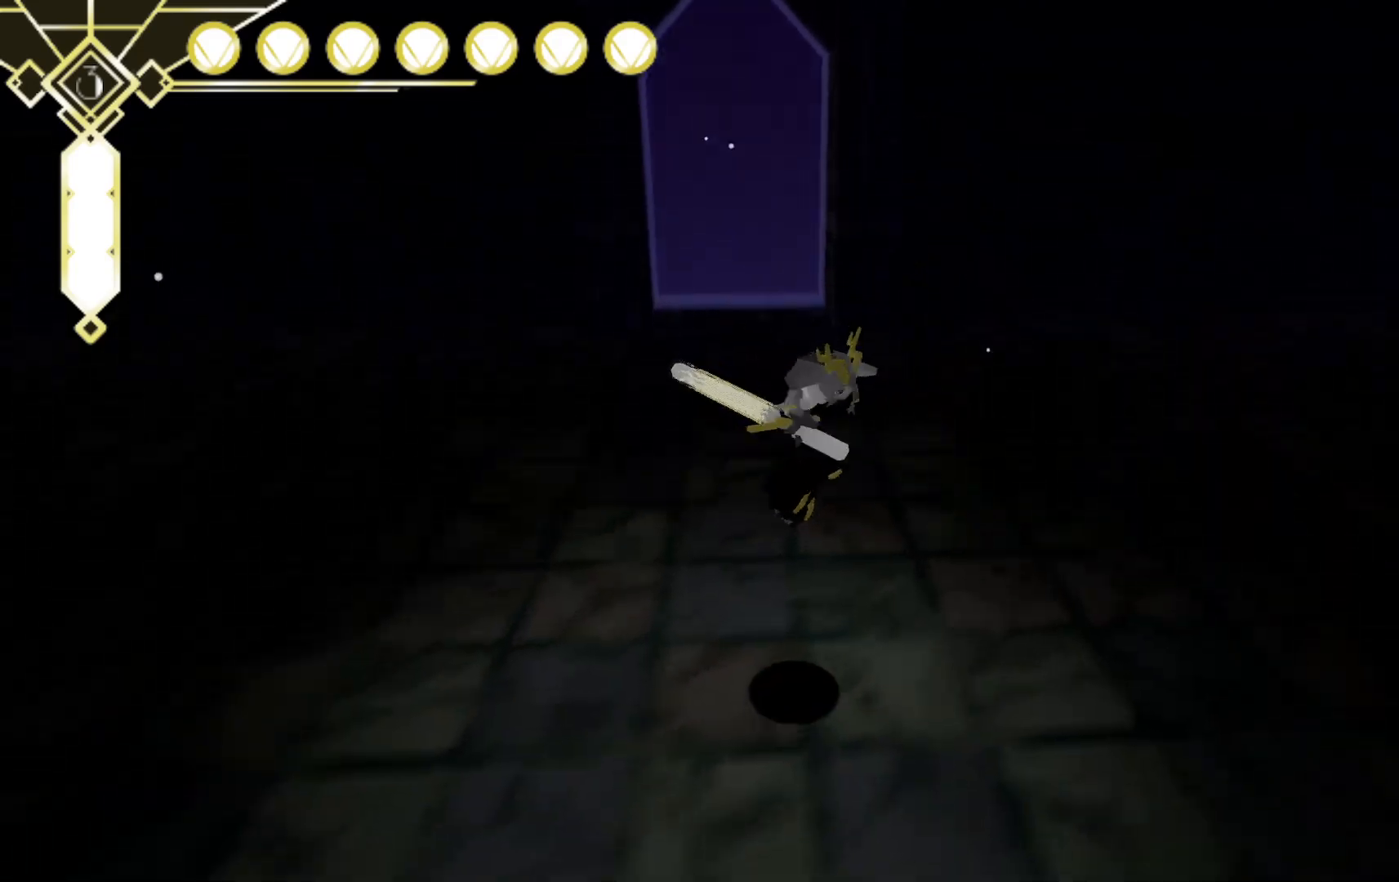
{"dt_ms": 500, "buttons": ["A", "L2"], "left_stick": "up", "right_stick": "center", "events": [[367, "L2", "down"], [467, "A", "down"]]}
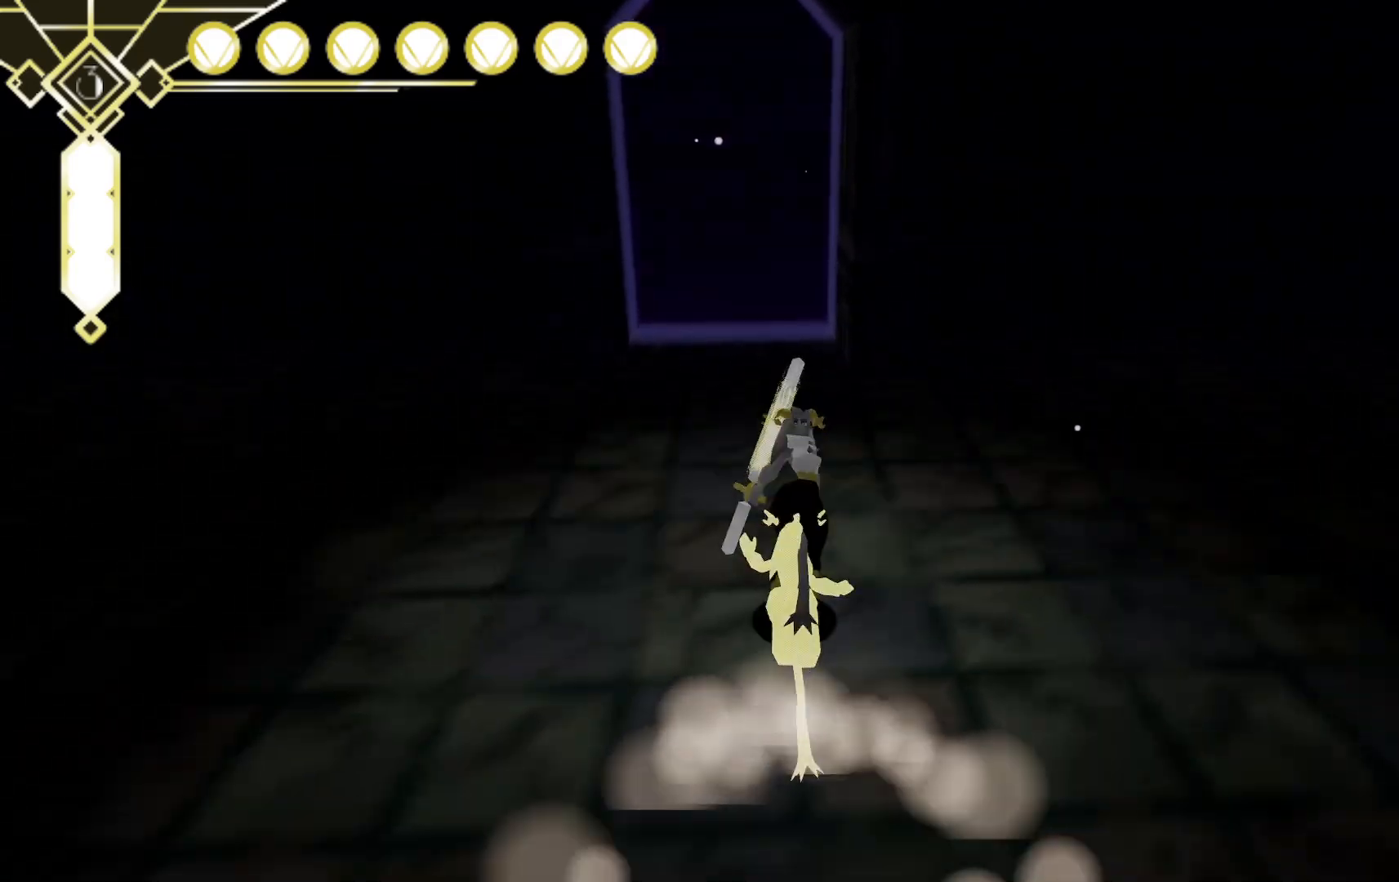
{"dt_ms": 500, "buttons": [], "left_stick": "center", "right_stick": "center", "events": [[83, "L2", "up"], [150, "A", "up"], [150, "left_stick", "center"], [250, "DPAD_UP", "down"], [333, "DPAD_UP", "up"]]}
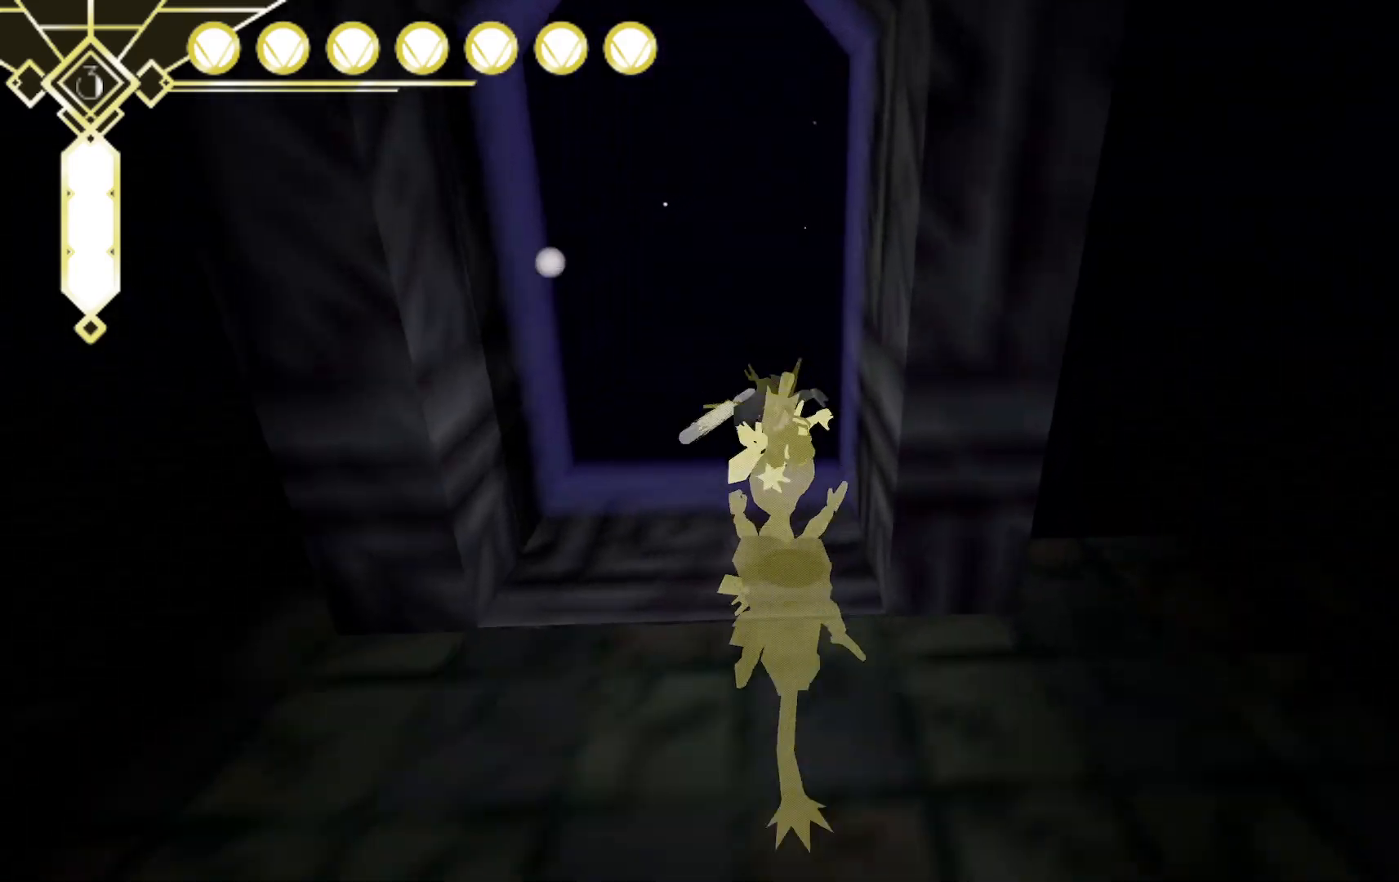
{"dt_ms": 500, "buttons": [], "left_stick": "center", "right_stick": "center", "events": [[233, "DPAD_UP", "down"], [383, "DPAD_UP", "up"]]}
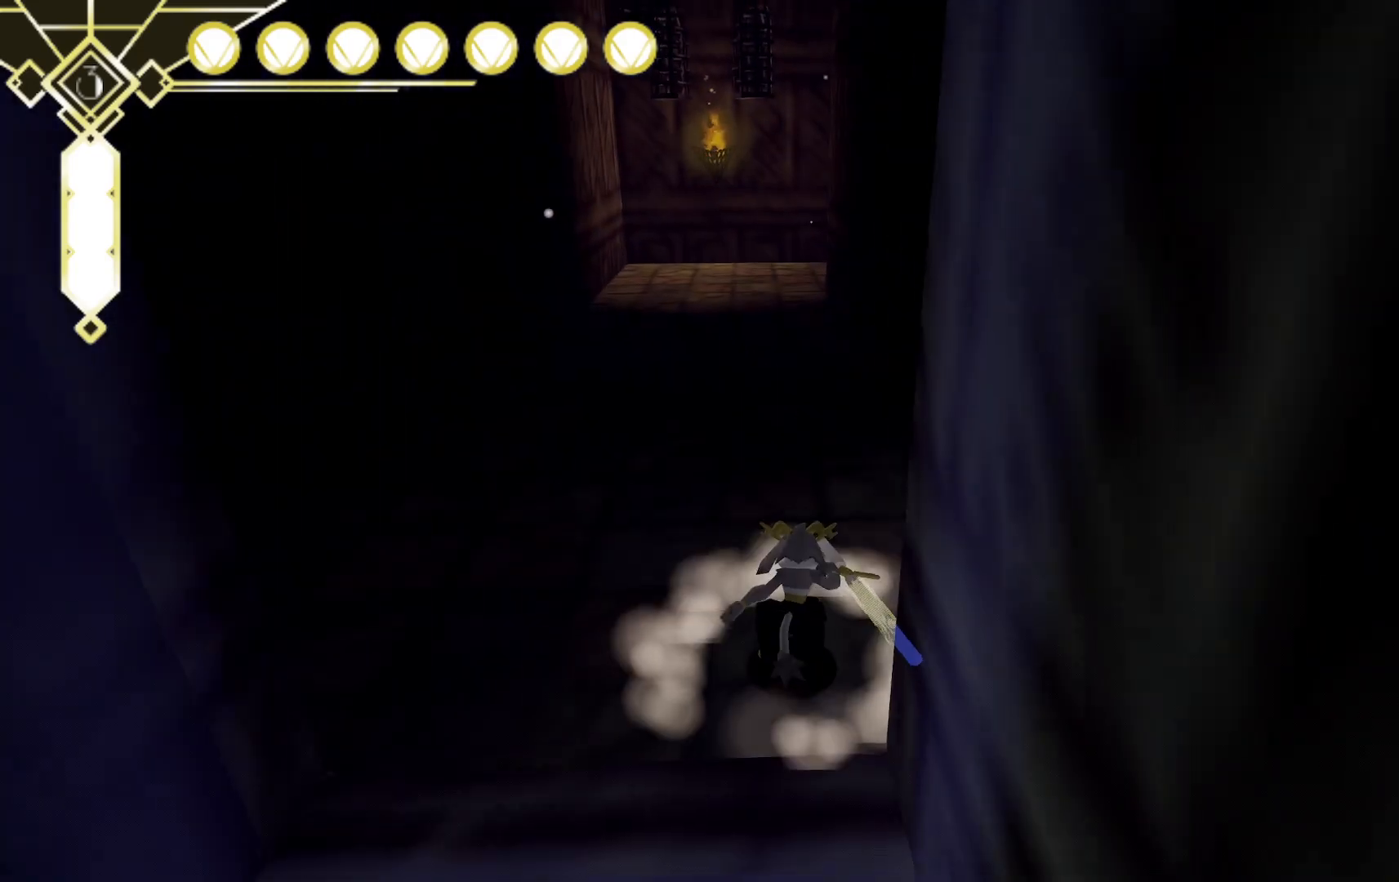
{"dt_ms": 500, "buttons": [], "left_stick": "up", "right_stick": "center", "events": [[67, "left_stick", "up"], [300, "left_stick", "up-left"], [417, "left_stick", "up"]]}
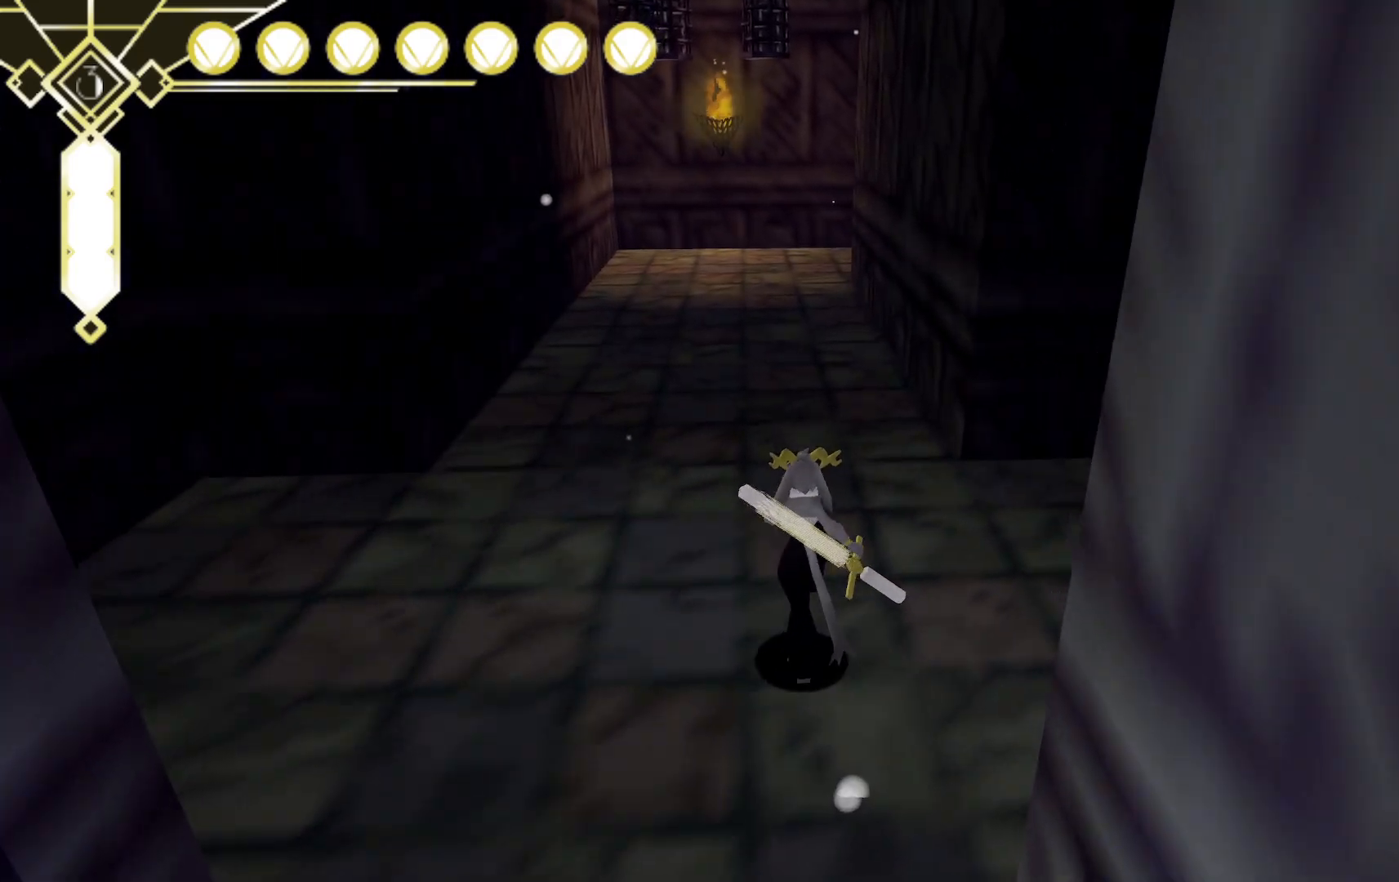
{"dt_ms": 500, "buttons": [], "left_stick": "up", "right_stick": "center", "events": [[50, "DPAD_UP", "down"], [150, "DPAD_UP", "up"]]}
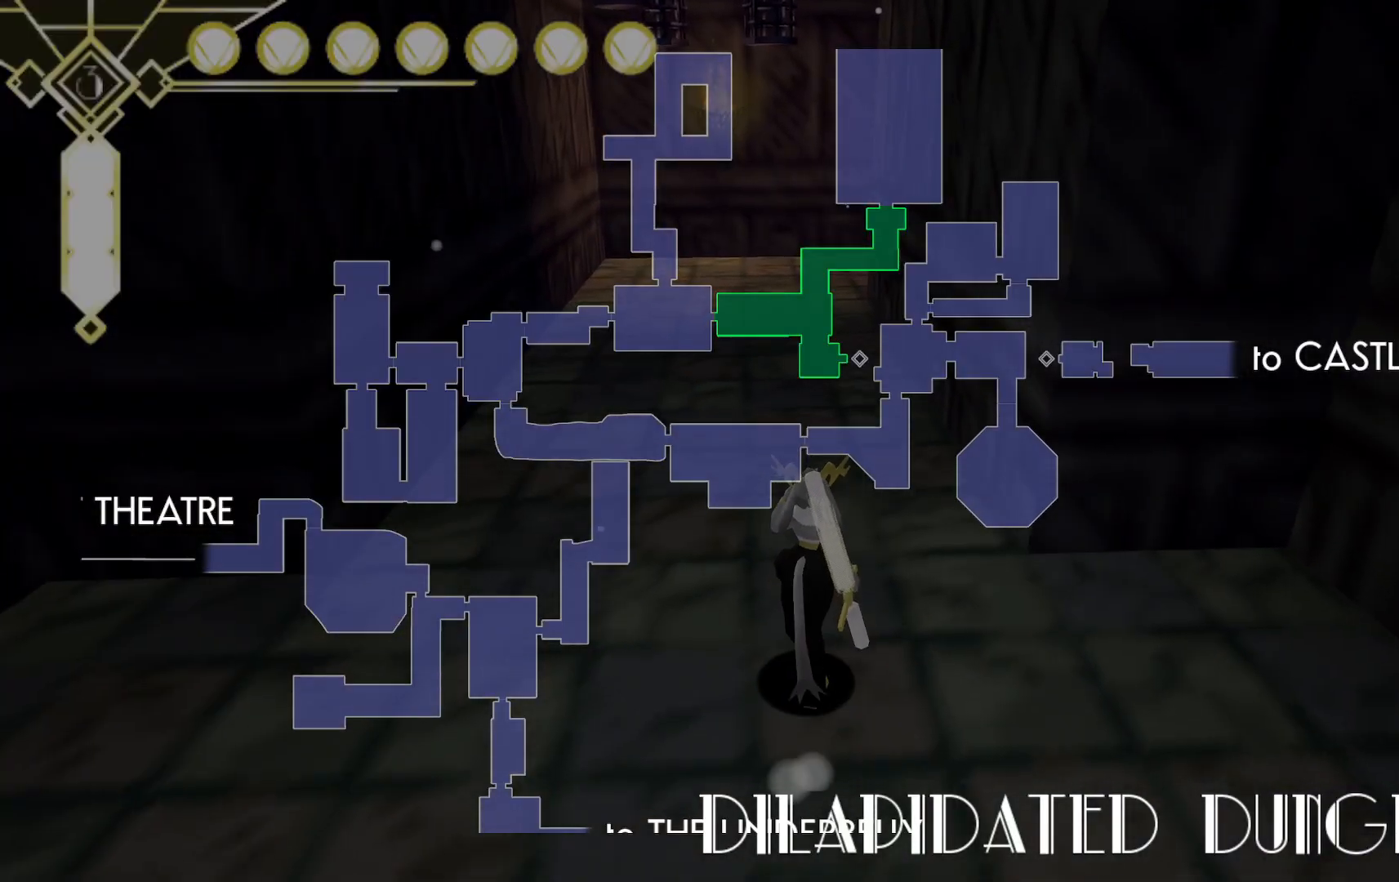
{"dt_ms": 500, "buttons": [], "left_stick": "up", "right_stick": "center", "events": []}
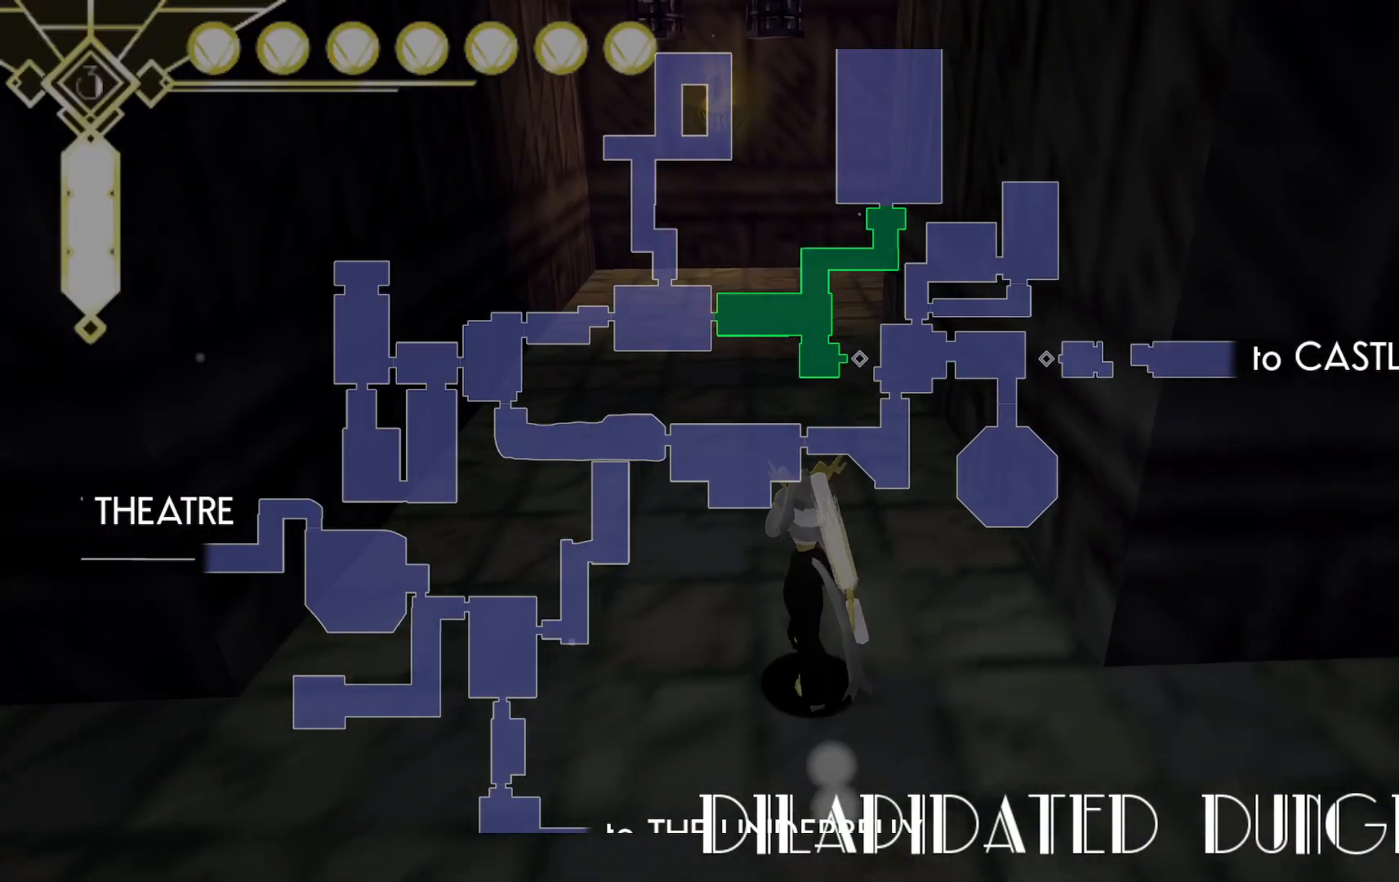
{"dt_ms": 500, "buttons": [], "left_stick": "up", "right_stick": "center", "events": []}
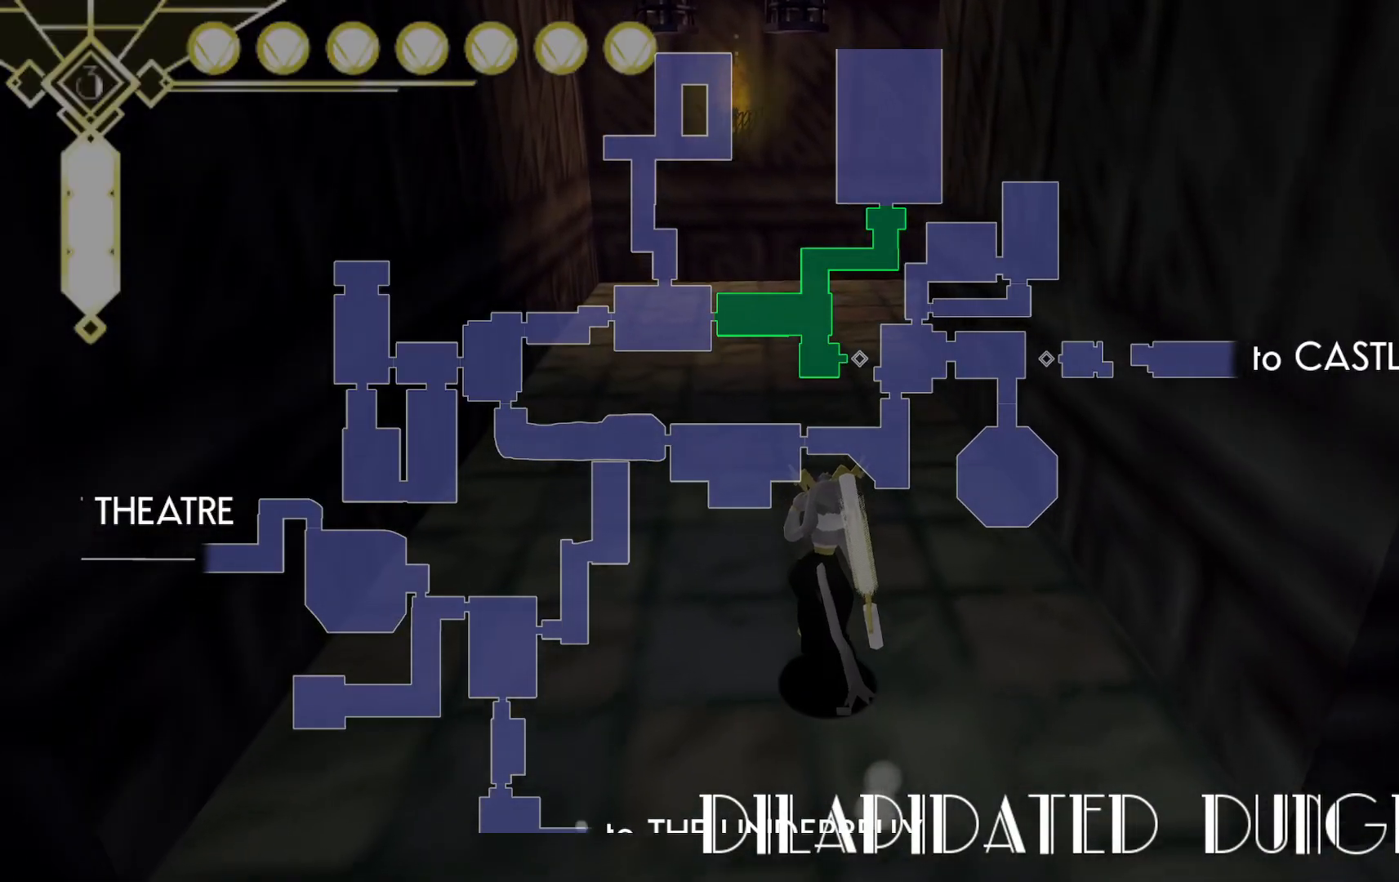
{"dt_ms": 500, "buttons": [], "left_stick": "center", "right_stick": "center", "events": [[250, "left_stick", "center"]]}
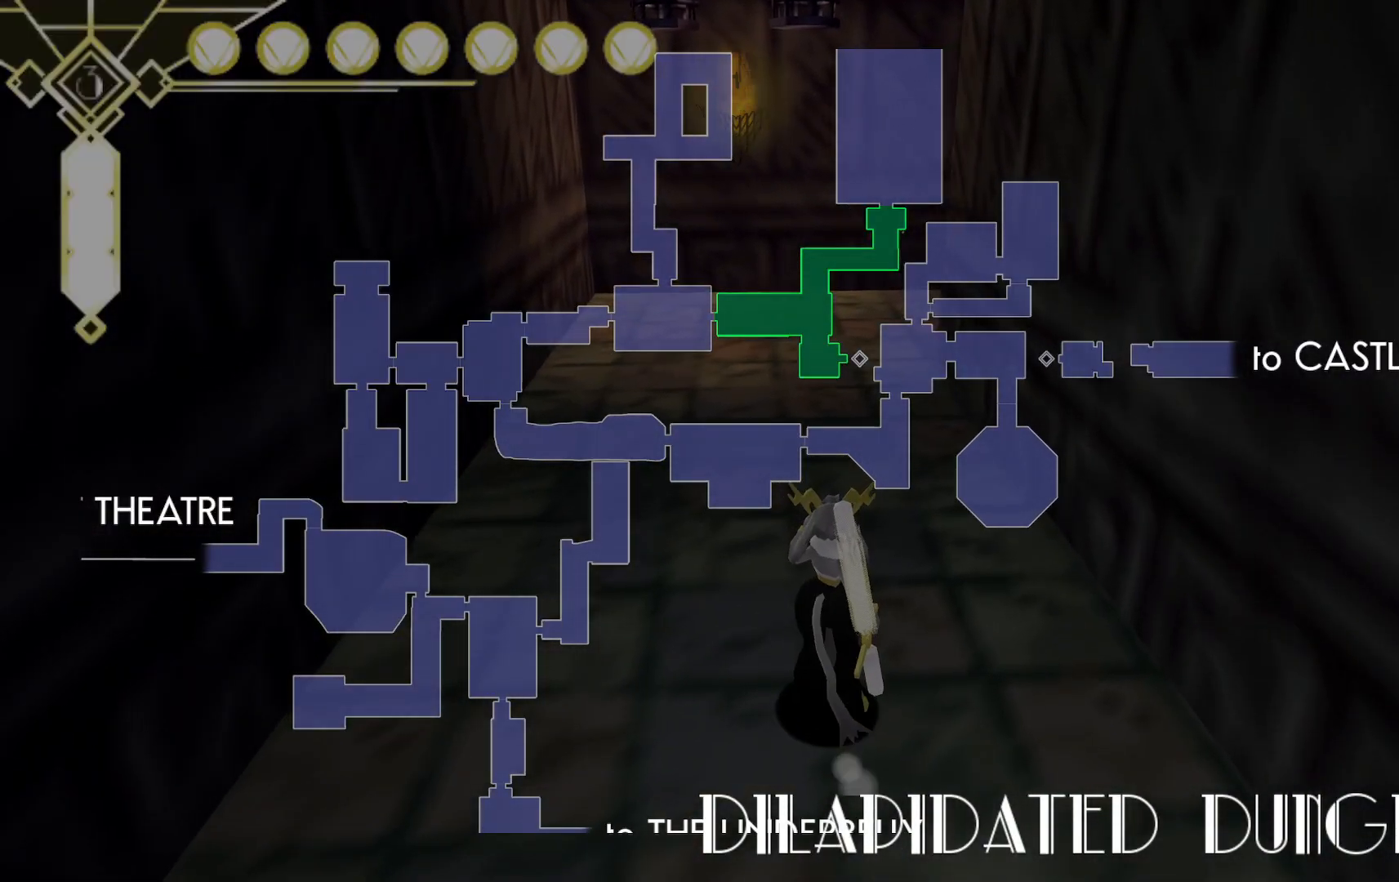
{"dt_ms": 500, "buttons": [], "left_stick": "center", "right_stick": "center", "events": []}
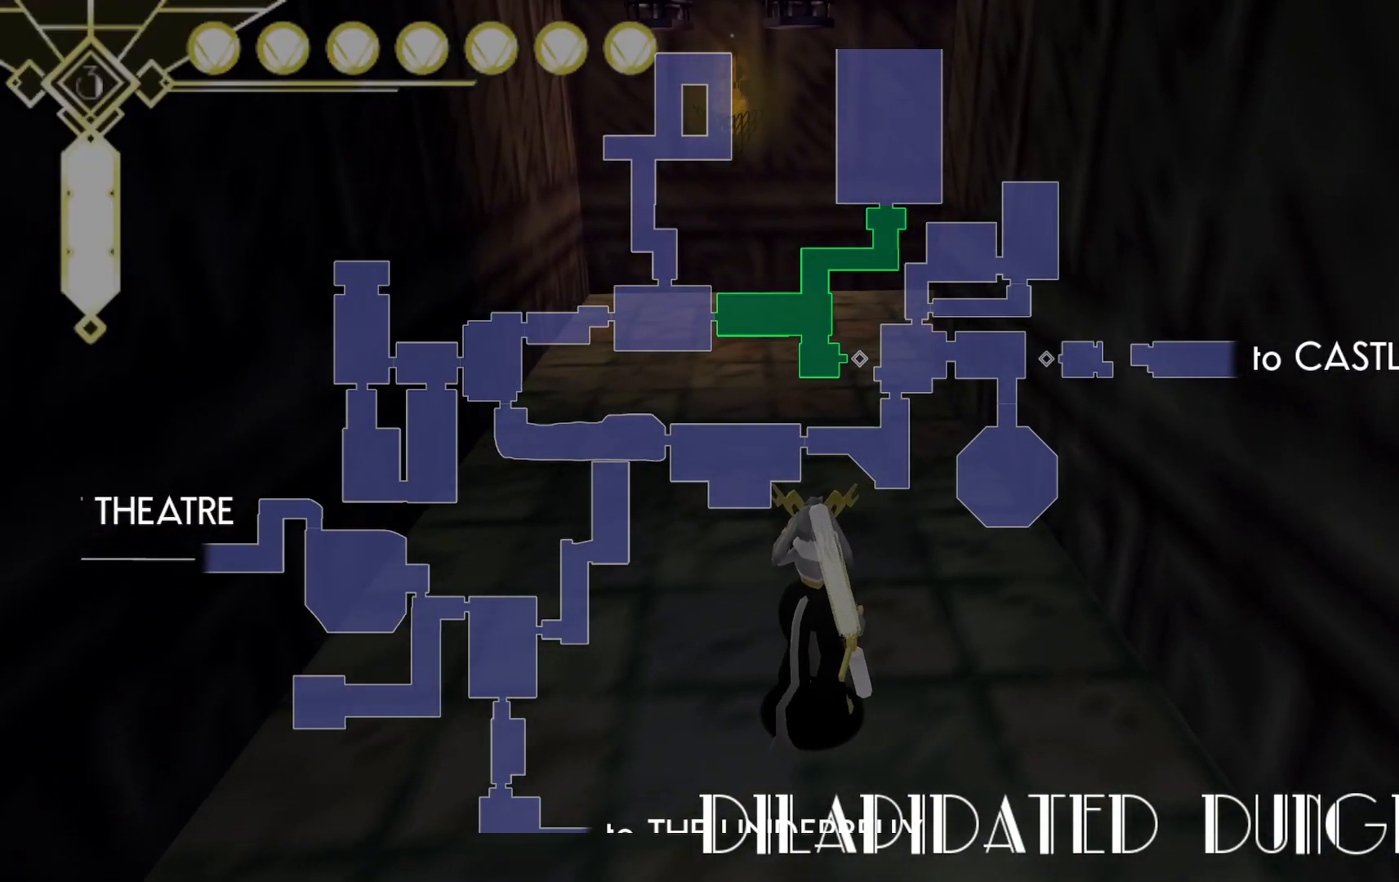
{"dt_ms": 500, "buttons": [], "left_stick": "center", "right_stick": "center", "events": []}
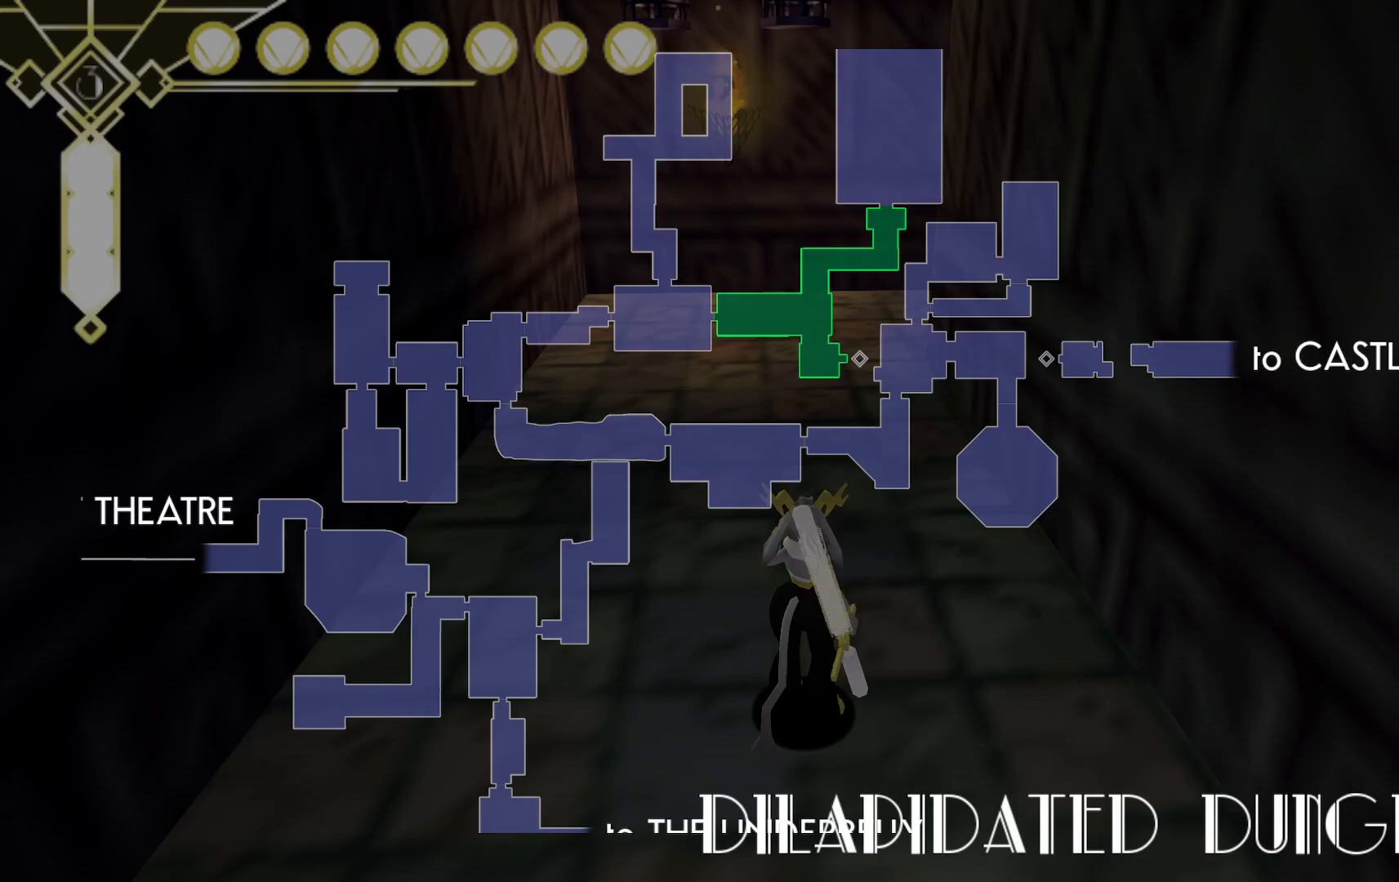
{"dt_ms": 500, "buttons": [], "left_stick": "center", "right_stick": "center", "events": []}
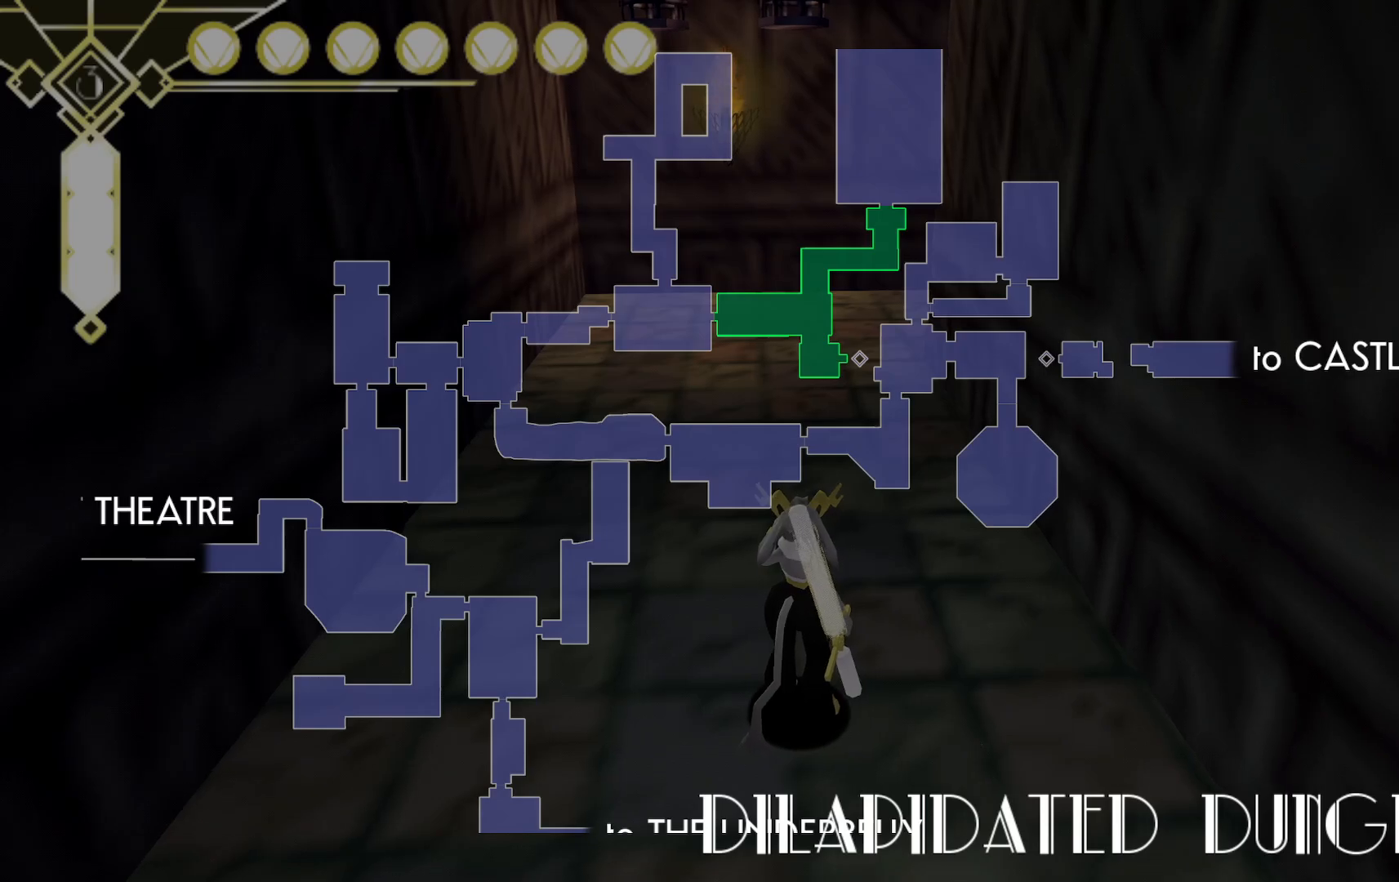
{"dt_ms": 500, "buttons": [], "left_stick": "center", "right_stick": "center", "events": []}
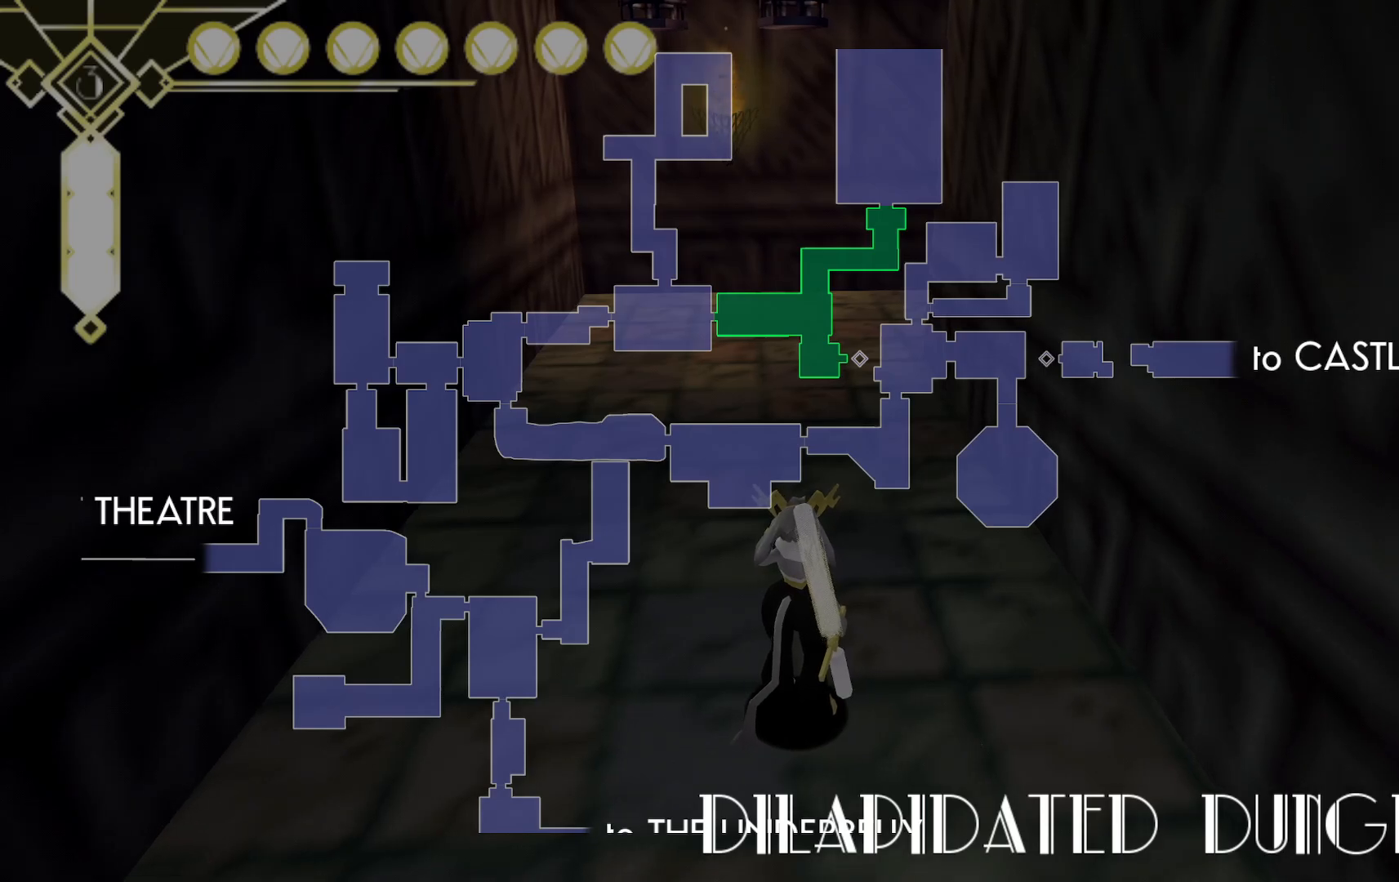
{"dt_ms": 500, "buttons": [], "left_stick": "left", "right_stick": "center", "events": [[333, "left_stick", "left"]]}
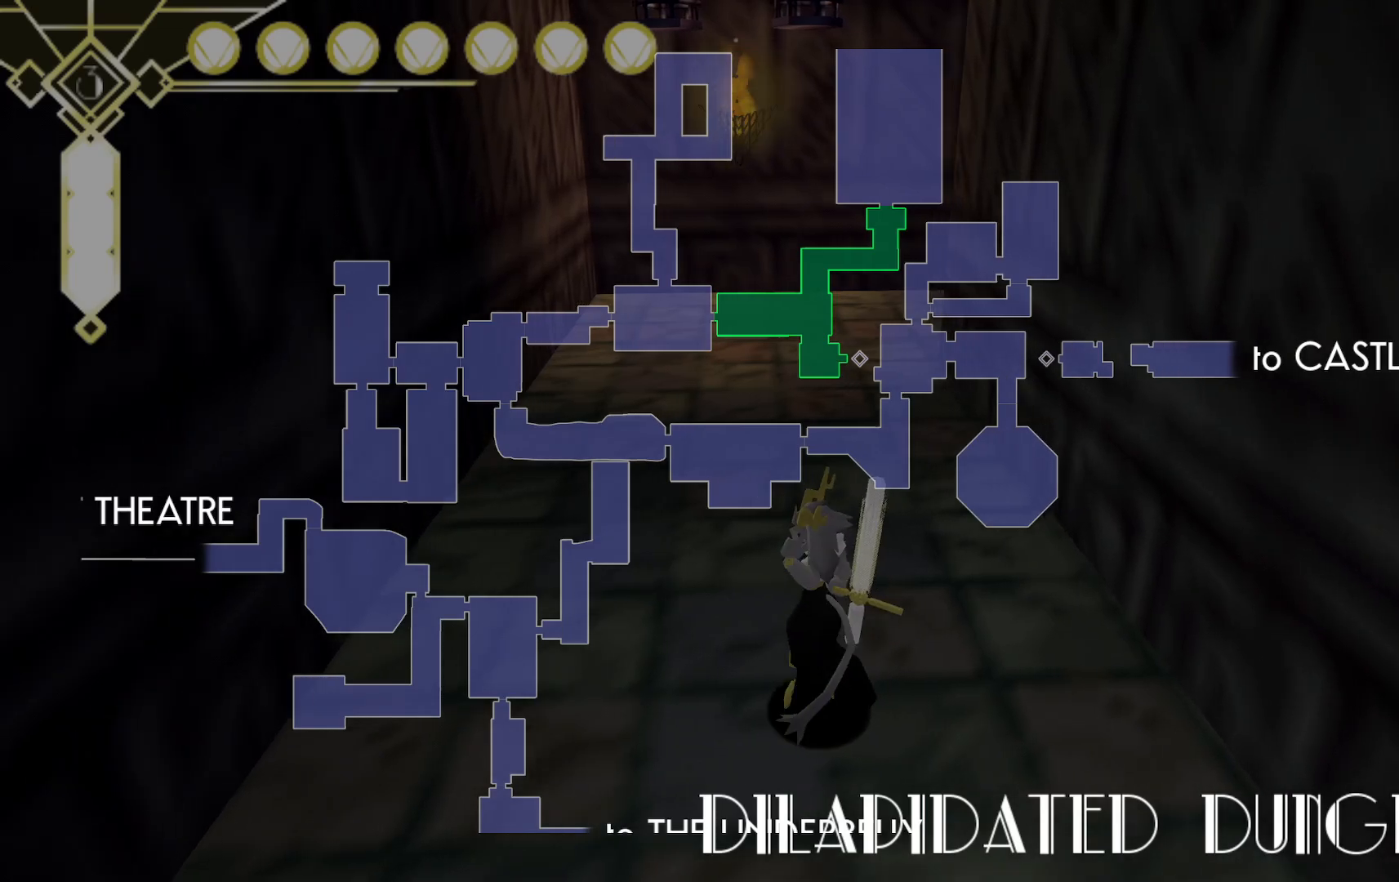
{"dt_ms": 500, "buttons": [], "left_stick": "down", "right_stick": "left", "events": [[183, "left_stick", "center"], [350, "left_stick", "down"], [417, "right_stick", "left"]]}
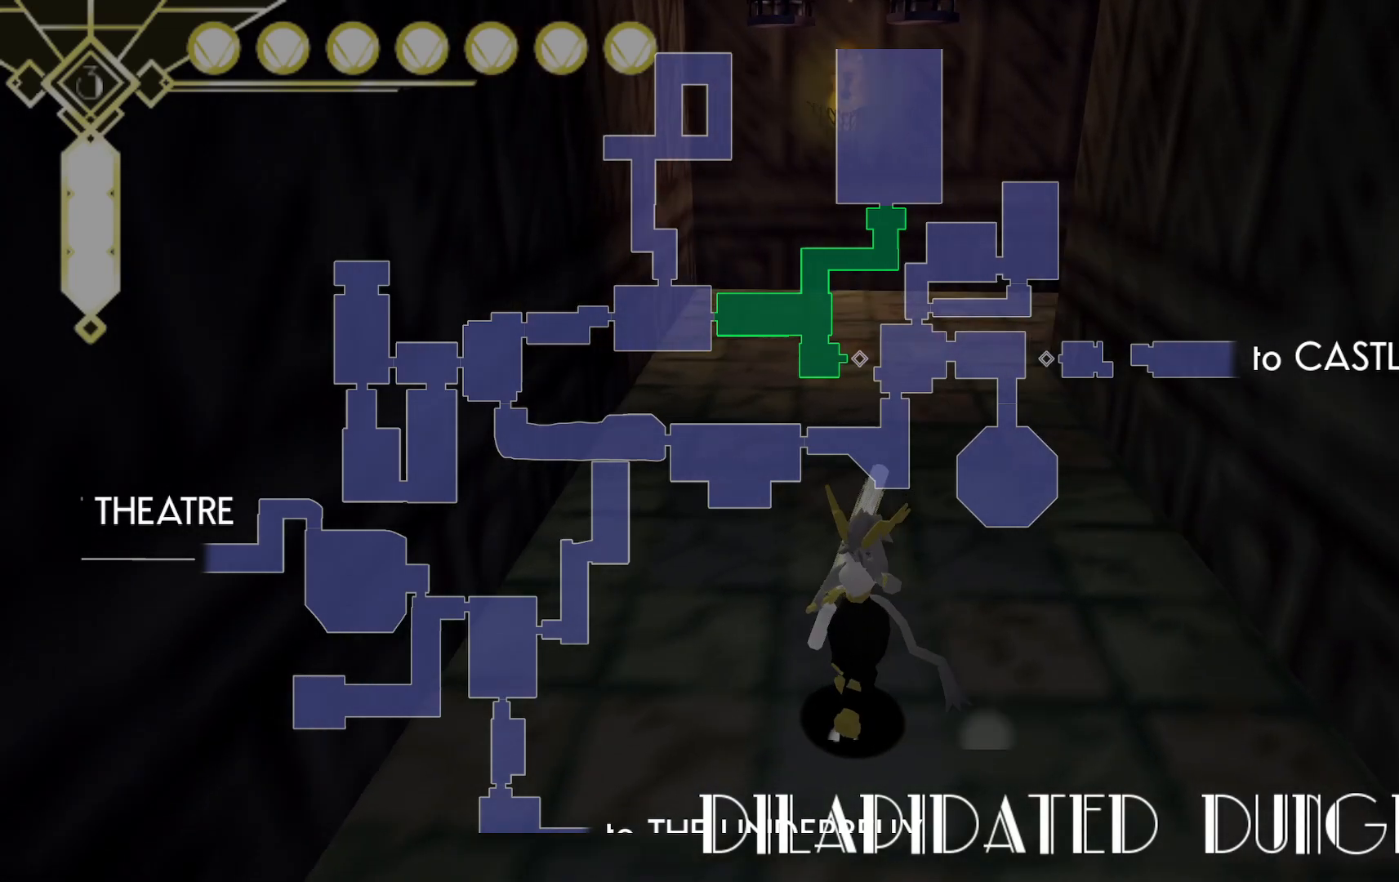
{"dt_ms": 500, "buttons": [], "left_stick": "up-left", "right_stick": "left", "events": [[133, "left_stick", "left"], [217, "left_stick", "up-left"]]}
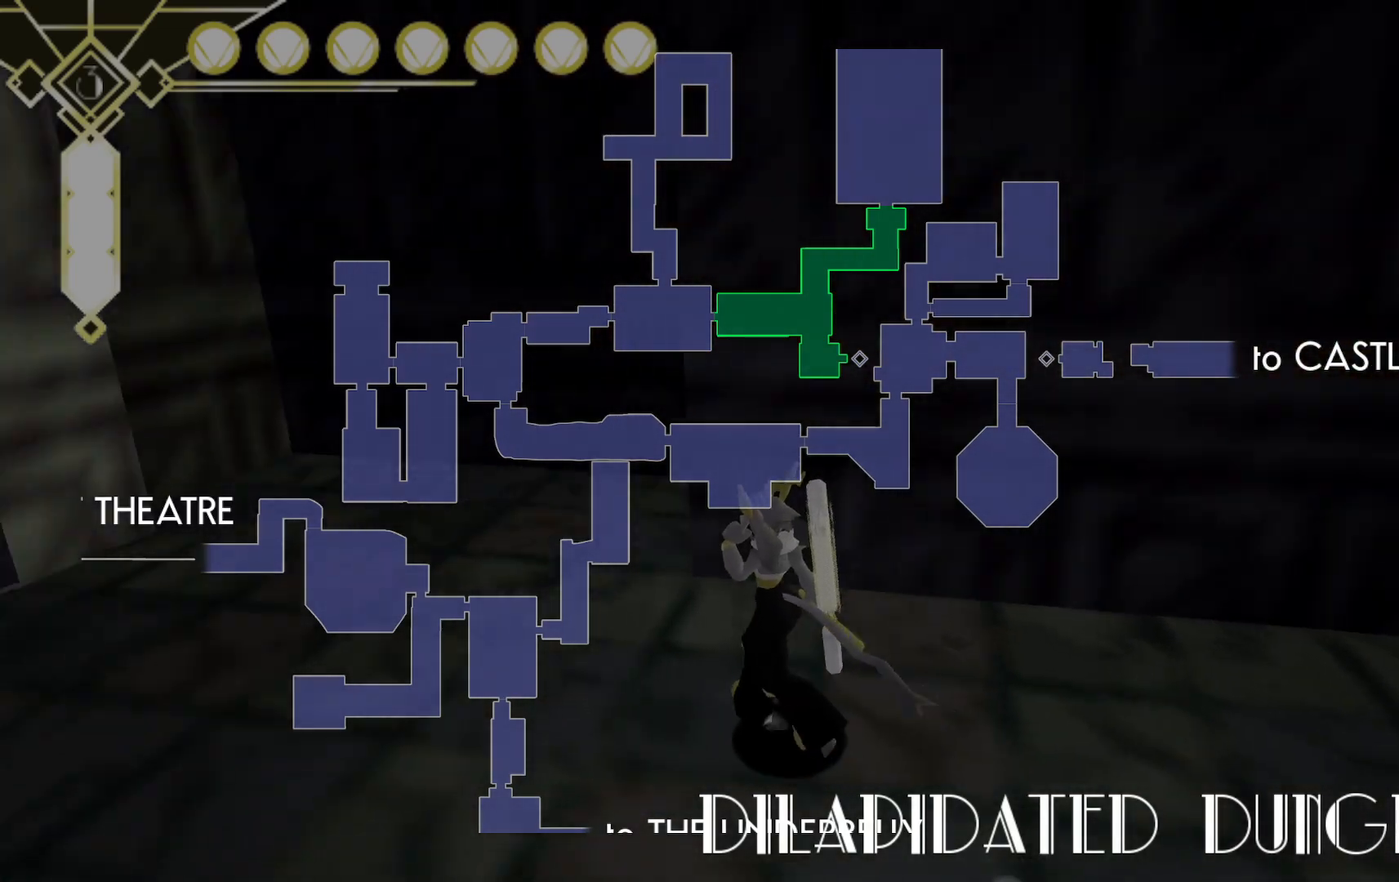
{"dt_ms": 500, "buttons": [], "left_stick": "up-left", "right_stick": "center", "events": [[100, "right_stick", "center"], [183, "DPAD_LEFT", "down"], [283, "DPAD_LEFT", "up"]]}
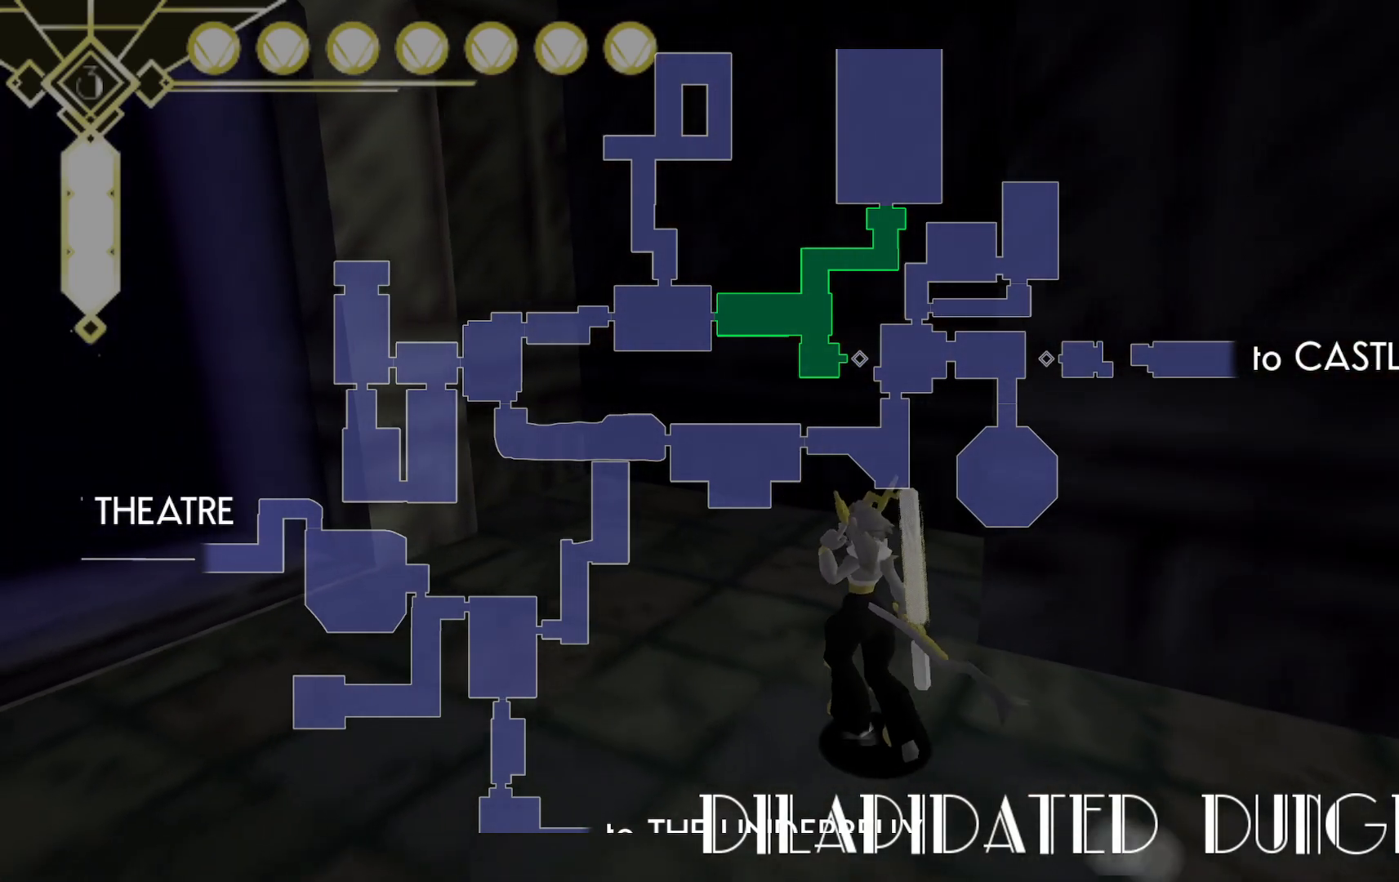
{"dt_ms": 500, "buttons": [], "left_stick": "left", "right_stick": "center", "events": [[67, "left_stick", "up"], [250, "left_stick", "left"], [300, "DPAD_UP", "down"], [417, "DPAD_UP", "up"]]}
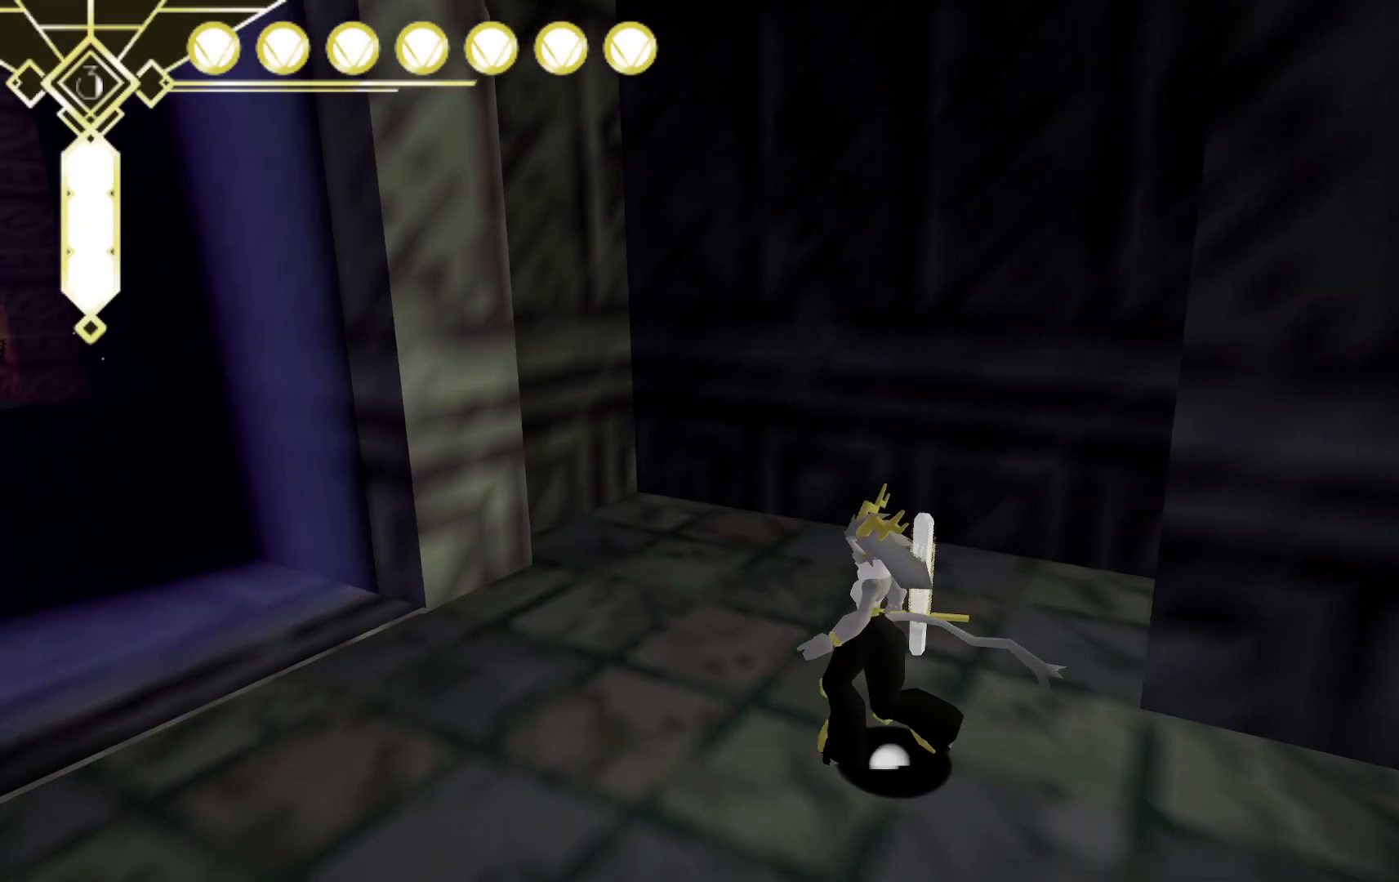
{"dt_ms": 500, "buttons": [], "left_stick": "up-right", "right_stick": "right", "events": [[33, "left_stick", "up-left"], [133, "right_stick", "right"], [150, "left_stick", "up"], [300, "left_stick", "up-right"]]}
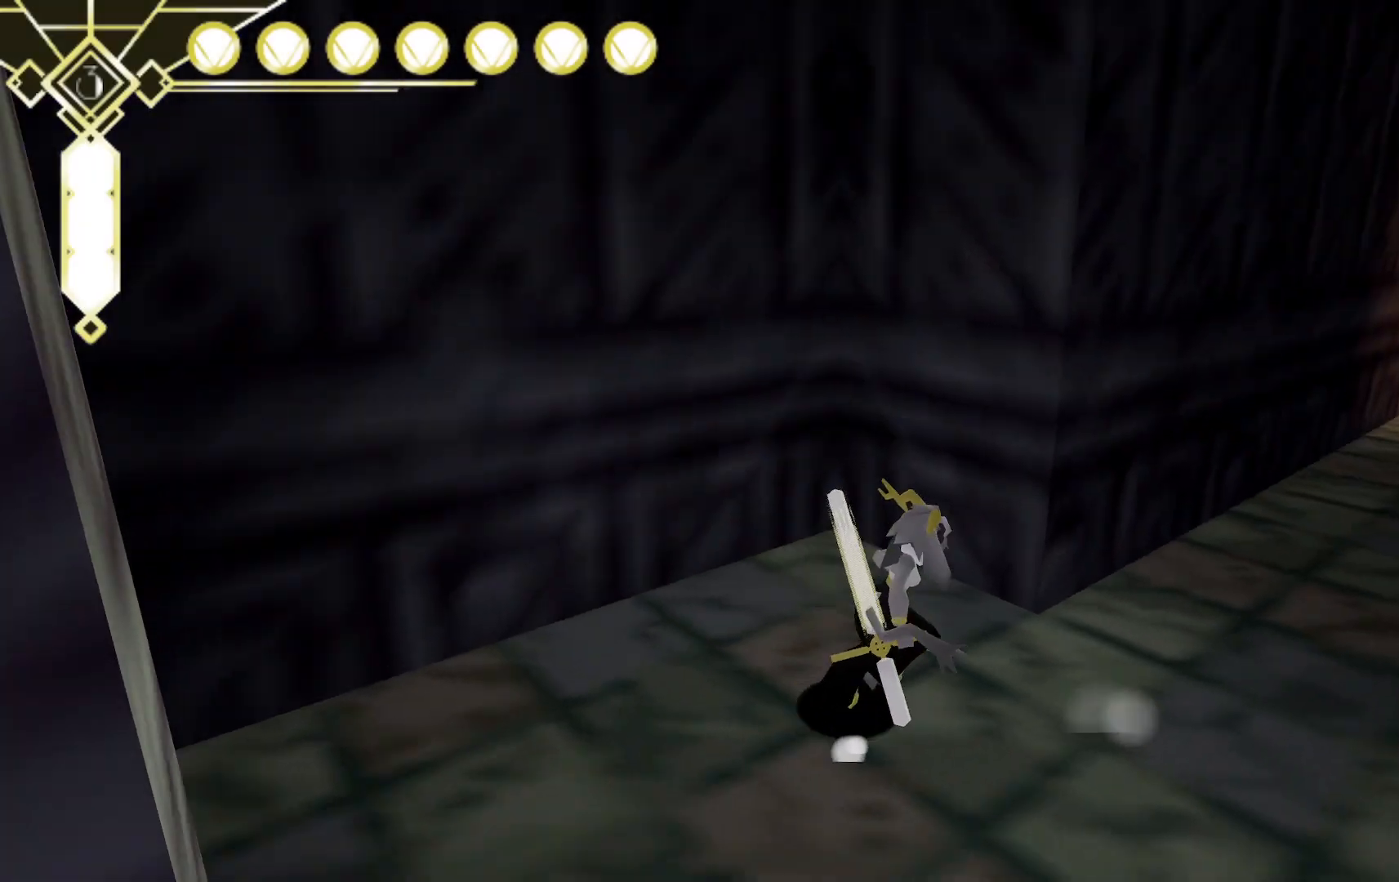
{"dt_ms": 500, "buttons": [], "left_stick": "up-right", "right_stick": "right", "events": [[100, "left_stick", "right"], [450, "left_stick", "up-right"]]}
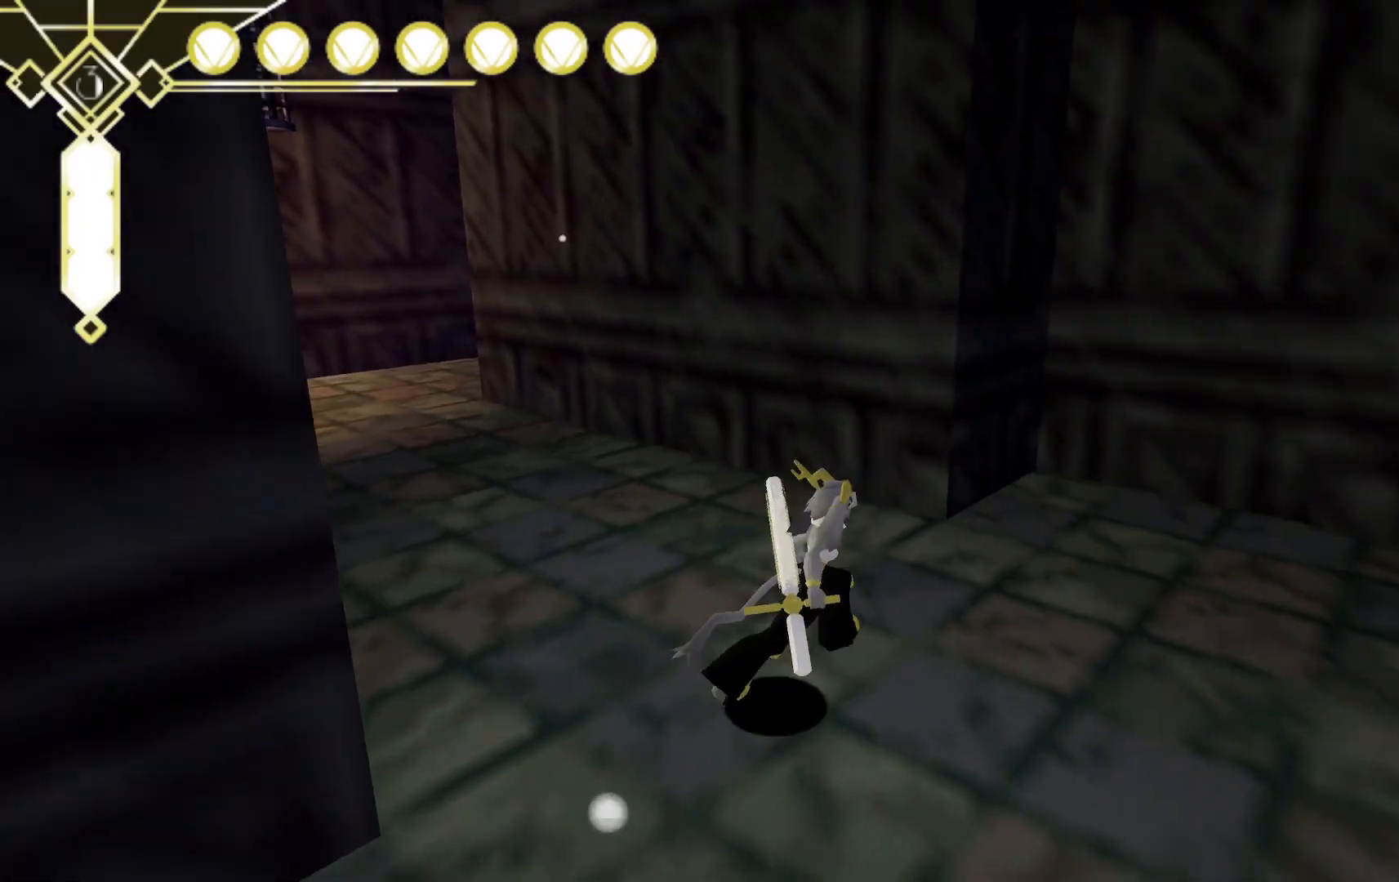
{"dt_ms": 1000, "buttons": [], "left_stick": "down", "right_stick": "center", "events": [[283, "right_stick", "center"], [417, "left_stick", "left"], [483, "right_stick", "right"], [567, "left_stick", "down-left"], [717, "left_stick", "down"], [950, "right_stick", "center"]]}
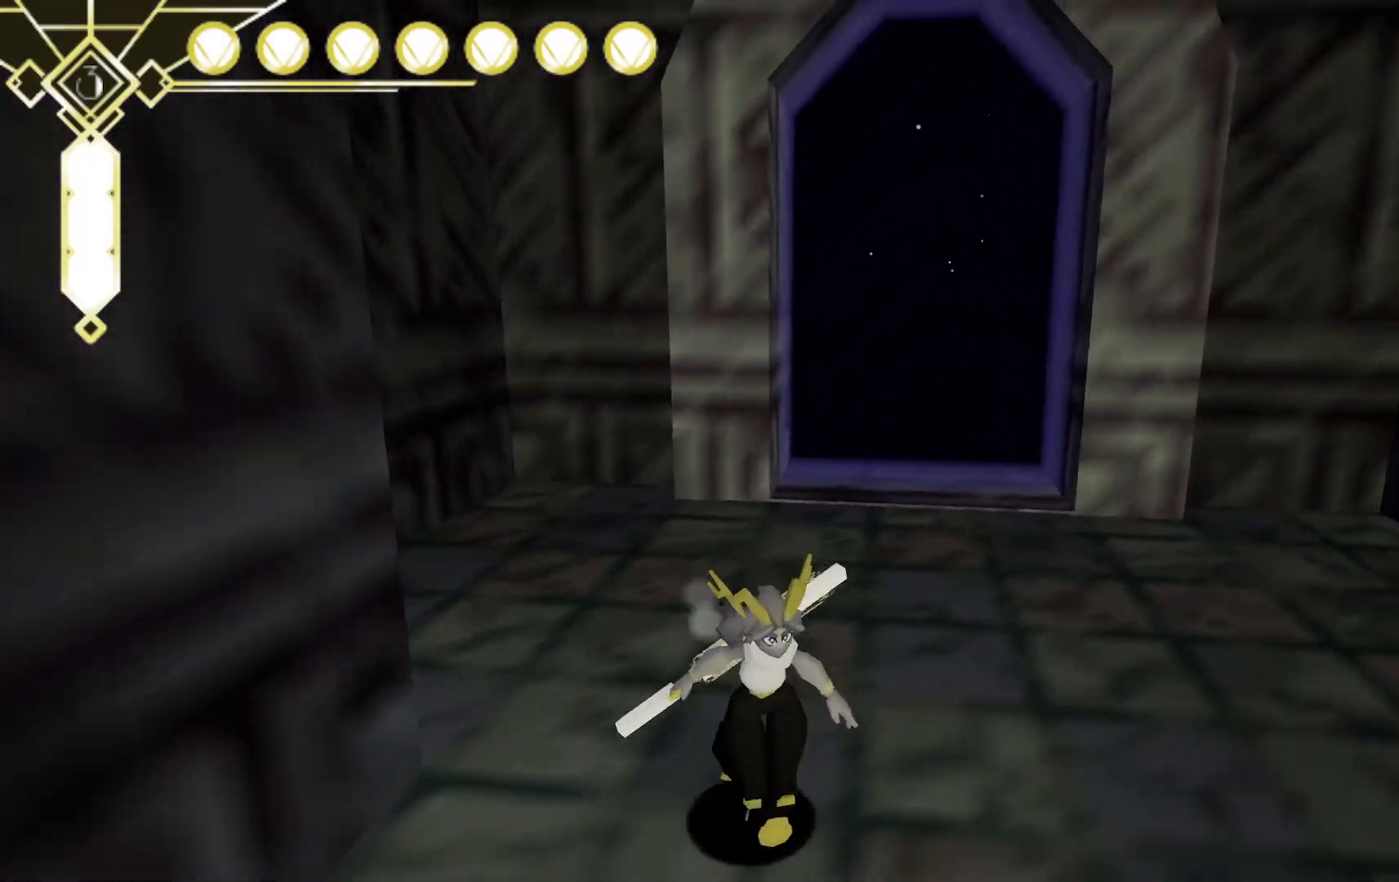
{"dt_ms": 500, "buttons": [], "left_stick": "center", "right_stick": "left", "events": [[233, "right_stick", "left"], [250, "left_stick", "down-left"], [467, "left_stick", "center"]]}
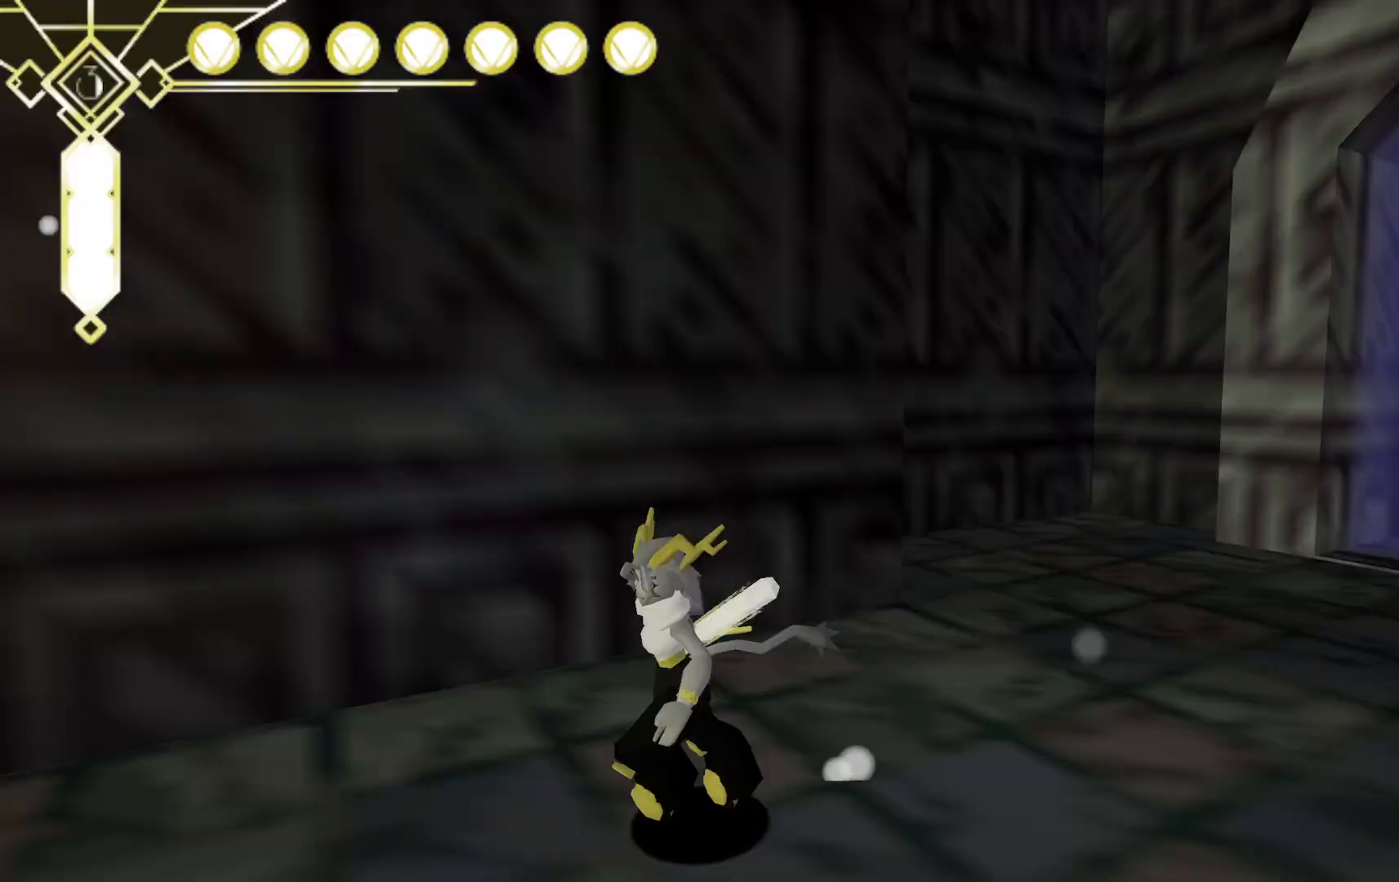
{"dt_ms": 500, "buttons": [], "left_stick": "left", "right_stick": "center", "events": [[67, "DPAD_UP", "down"], [167, "DPAD_UP", "up"], [267, "right_stick", "center"], [433, "left_stick", "left"]]}
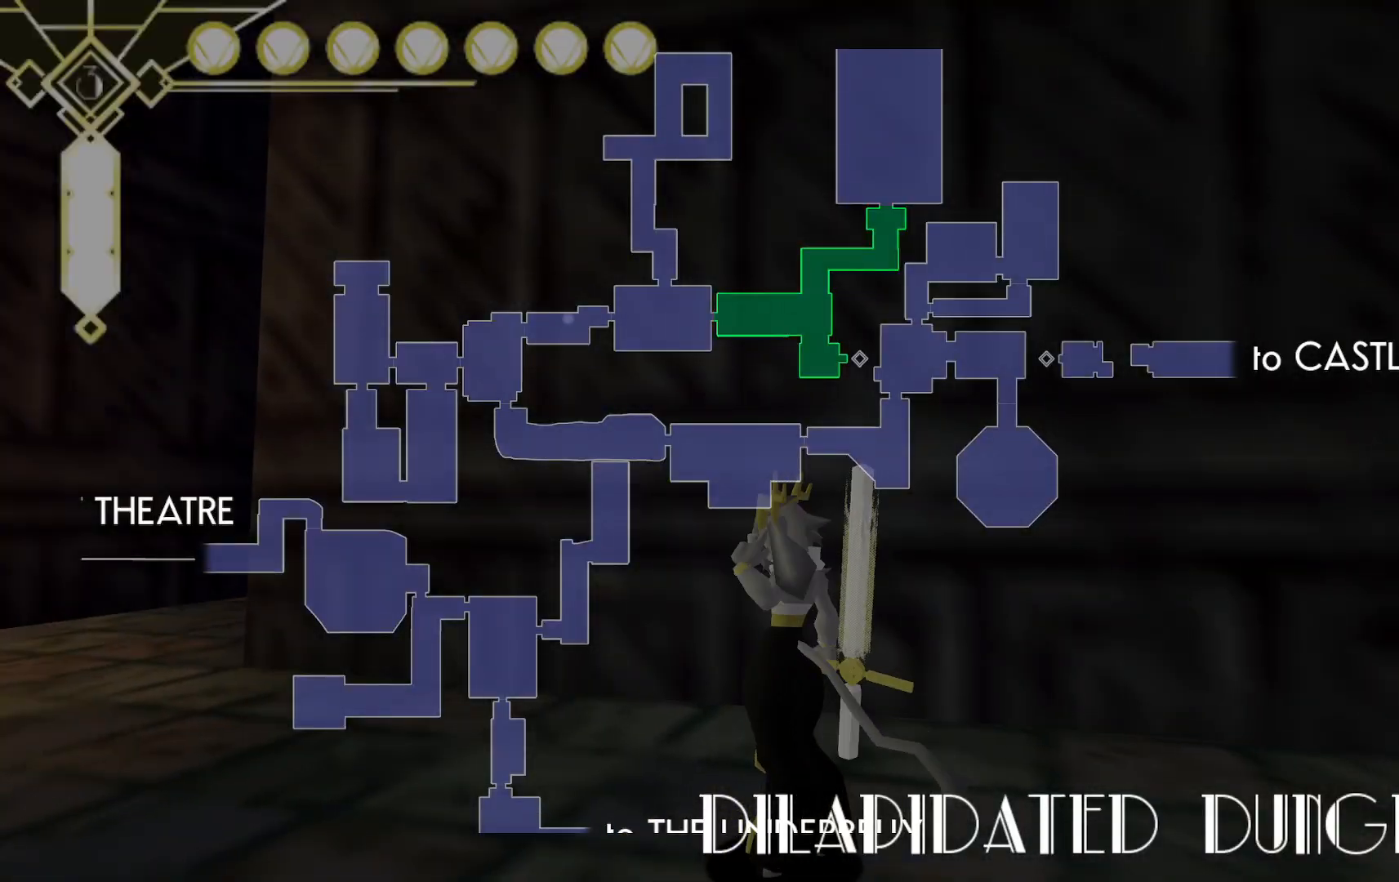
{"dt_ms": 1000, "buttons": ["DPAD_UP"], "left_stick": "up", "right_stick": "center", "events": [[50, "right_stick", "left"], [117, "left_stick", "up-left"], [517, "right_stick", "center"], [717, "left_stick", "up"], [933, "DPAD_UP", "down"]]}
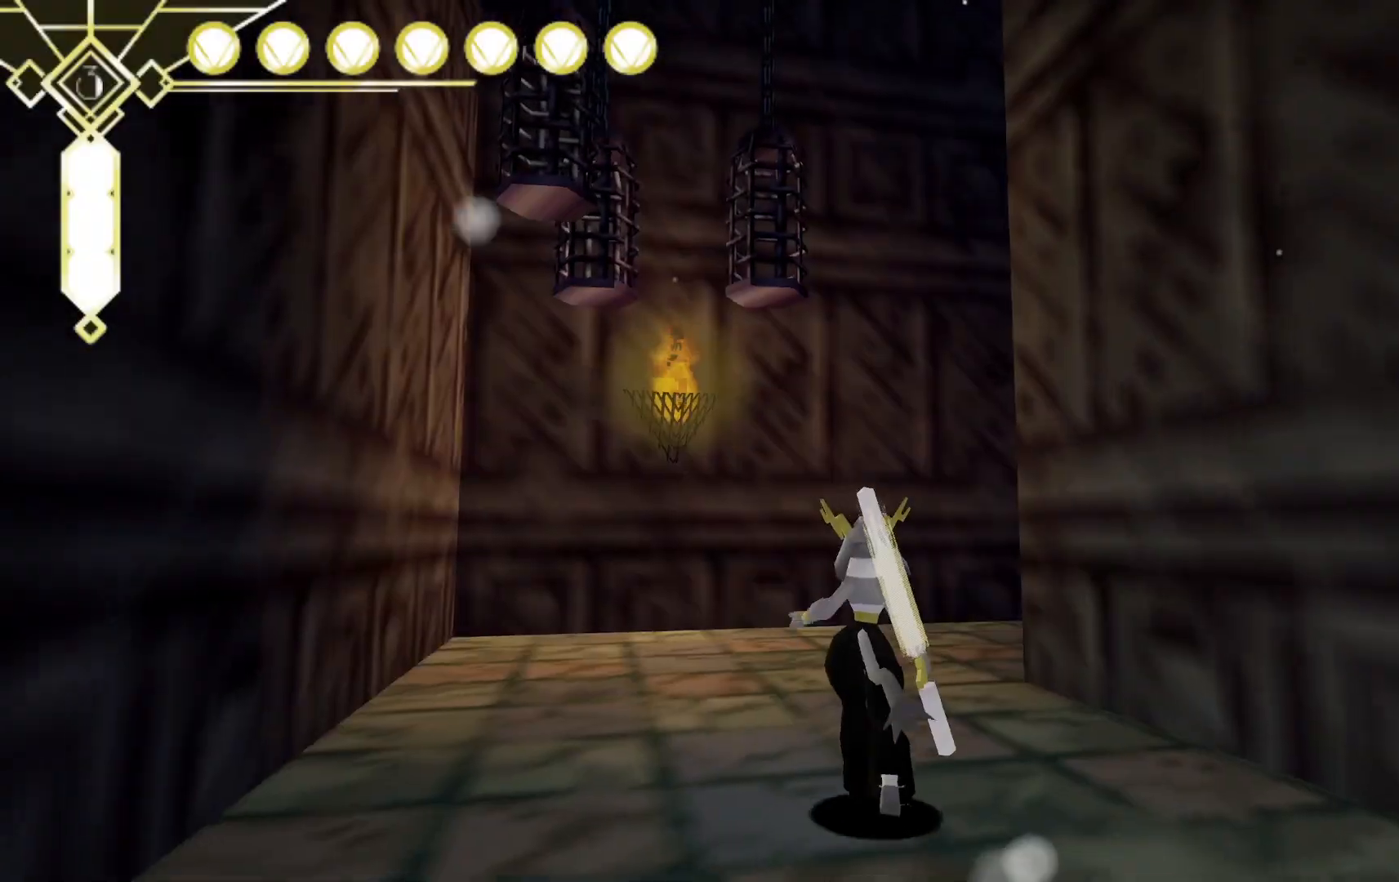
{"dt_ms": 500, "buttons": [], "left_stick": "up", "right_stick": "right", "events": [[17, "DPAD_UP", "up"], [467, "right_stick", "right"]]}
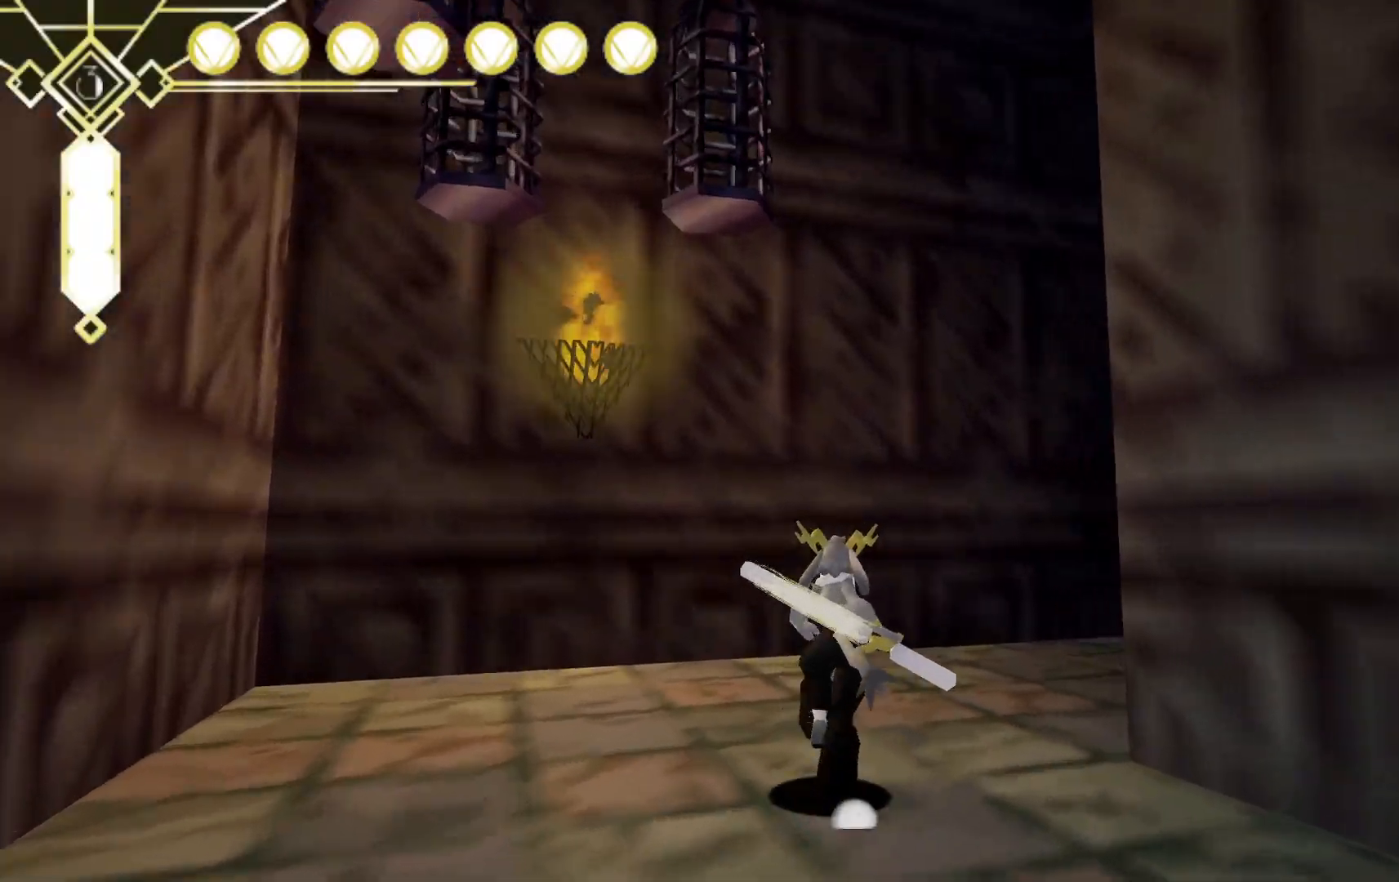
{"dt_ms": 500, "buttons": [], "left_stick": "center", "right_stick": "center", "events": [[200, "left_stick", "center"], [267, "right_stick", "center"], [317, "DPAD_UP", "down"], [400, "DPAD_UP", "up"]]}